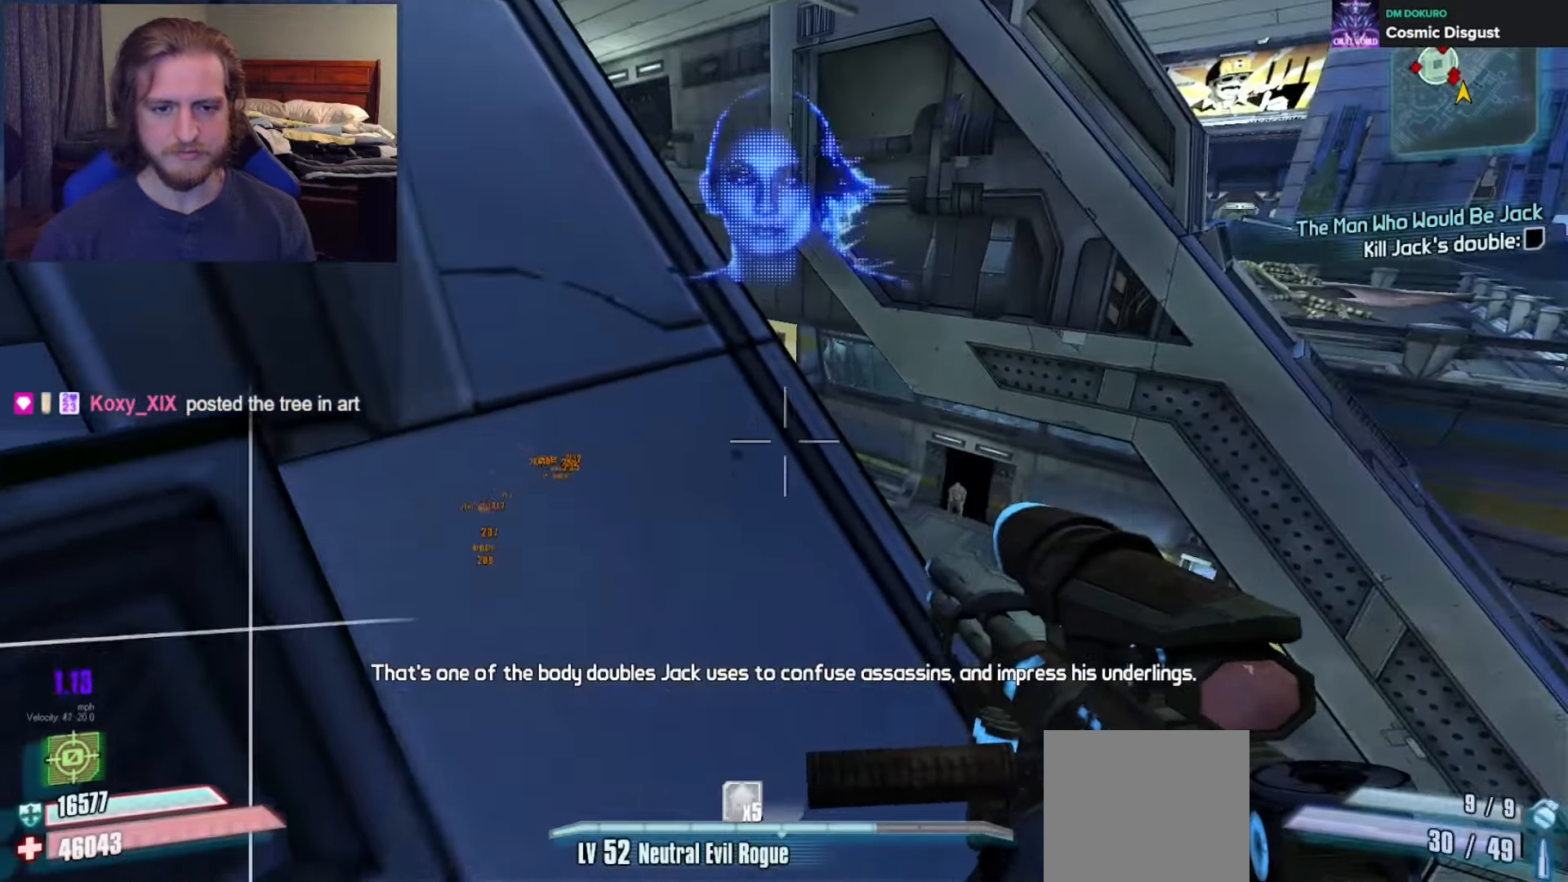
Gameplay with a controller (Xbox layout); each line is a JSON object with the inputs held at the frame after it. "events" lists button and stick changes between this image and that frame as [ms after this image, input, new state], when the widget could be followed in between.
{"buttons": [], "left_stick": "up-right", "right_stick": "center", "events": [[83, "right_stick", "left"], [150, "left_stick", "center"], [350, "left_stick", "up-right"], [433, "right_stick", "center"]]}
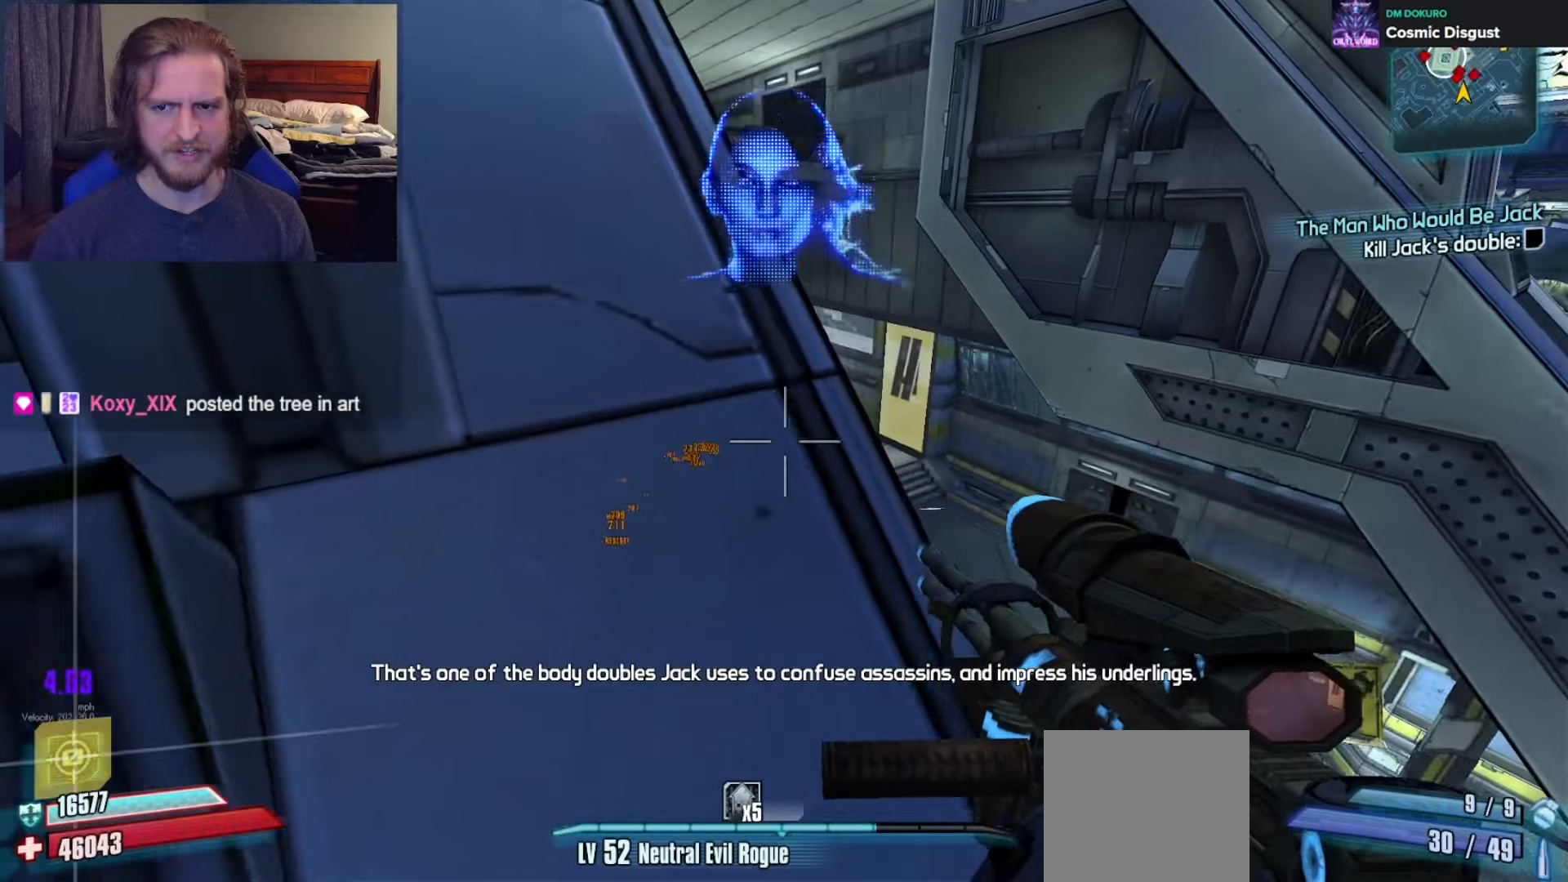
{"buttons": [], "left_stick": "up-right", "right_stick": "center", "events": [[83, "left_stick", "center"], [100, "right_stick", "down-left"], [200, "right_stick", "center"], [350, "left_stick", "up-right"], [350, "right_stick", "down"], [467, "right_stick", "center"]]}
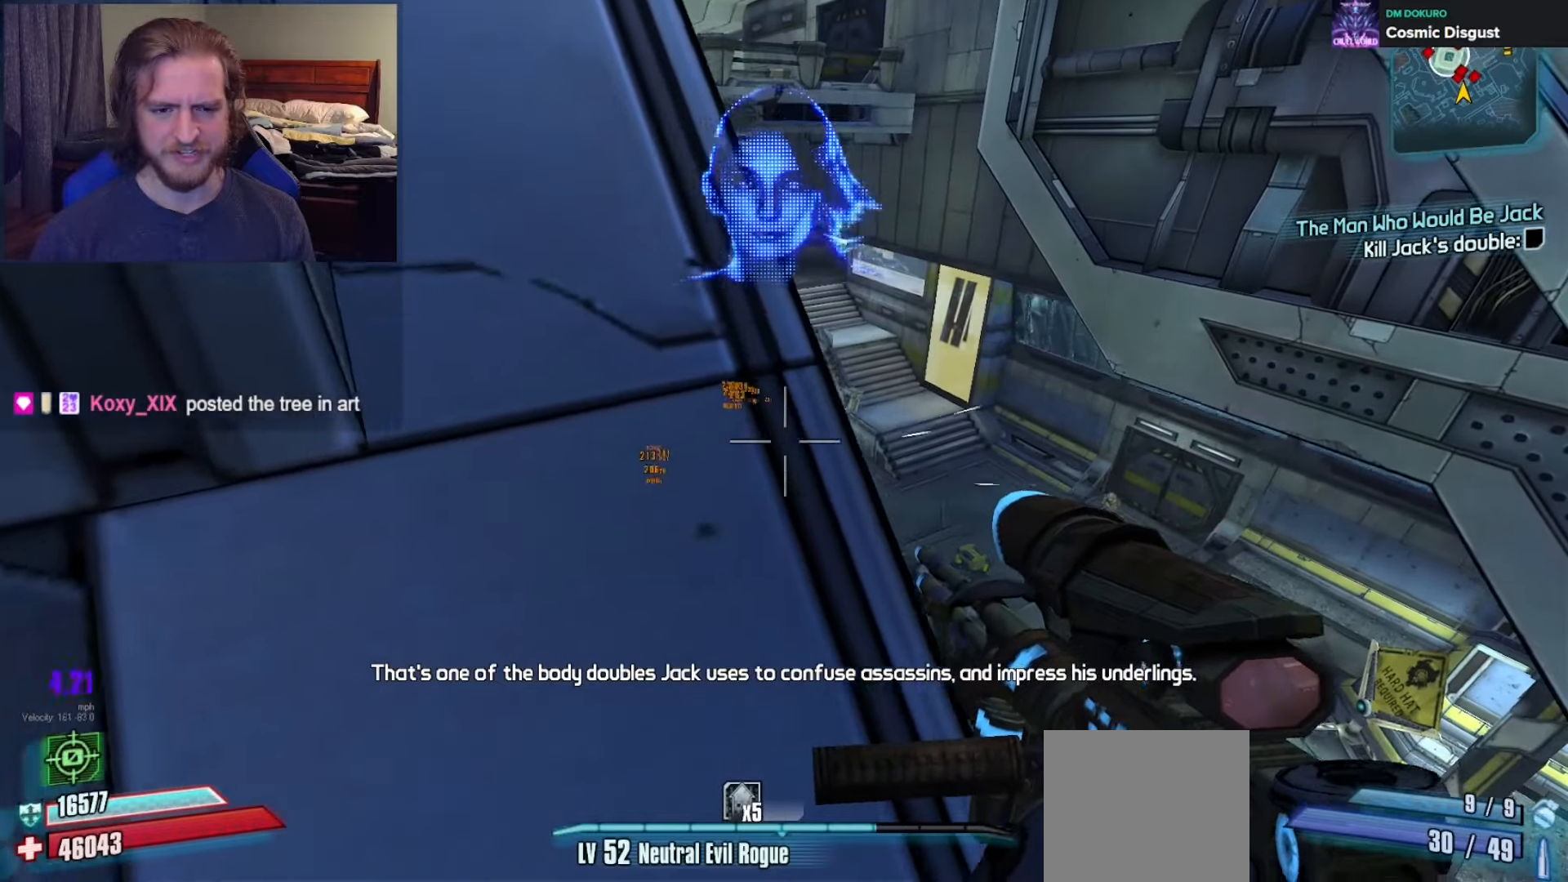
{"buttons": [], "left_stick": "center", "right_stick": "center", "events": [[17, "left_stick", "center"], [183, "left_stick", "left"], [333, "left_stick", "center"]]}
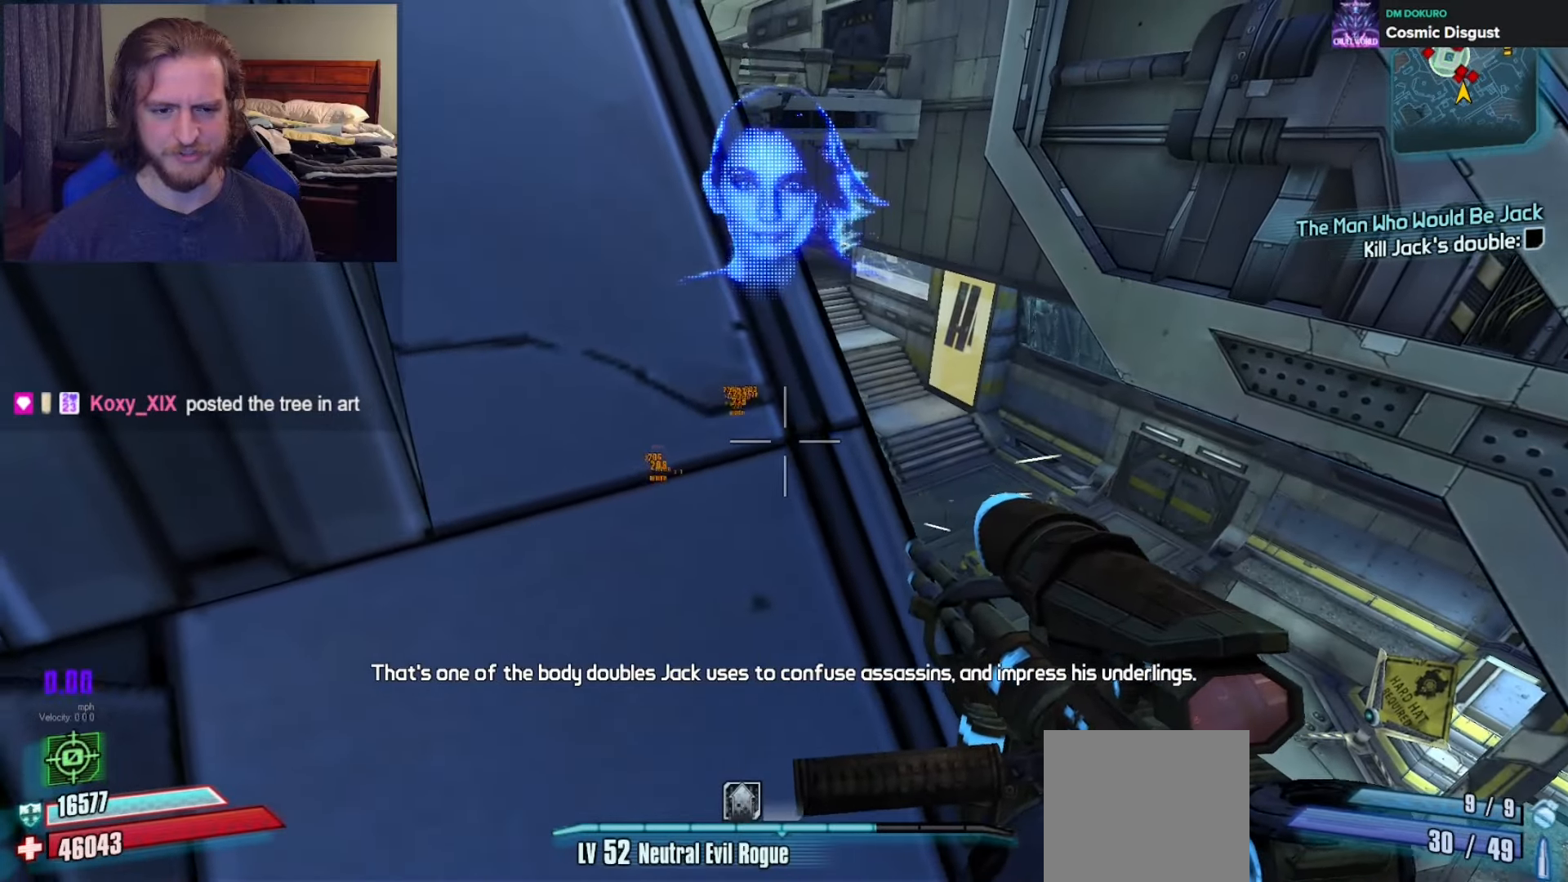
{"buttons": [], "left_stick": "center", "right_stick": "up-left", "events": [[33, "left_stick", "down-left"], [150, "right_stick", "left"], [433, "left_stick", "center"], [467, "right_stick", "up-left"]]}
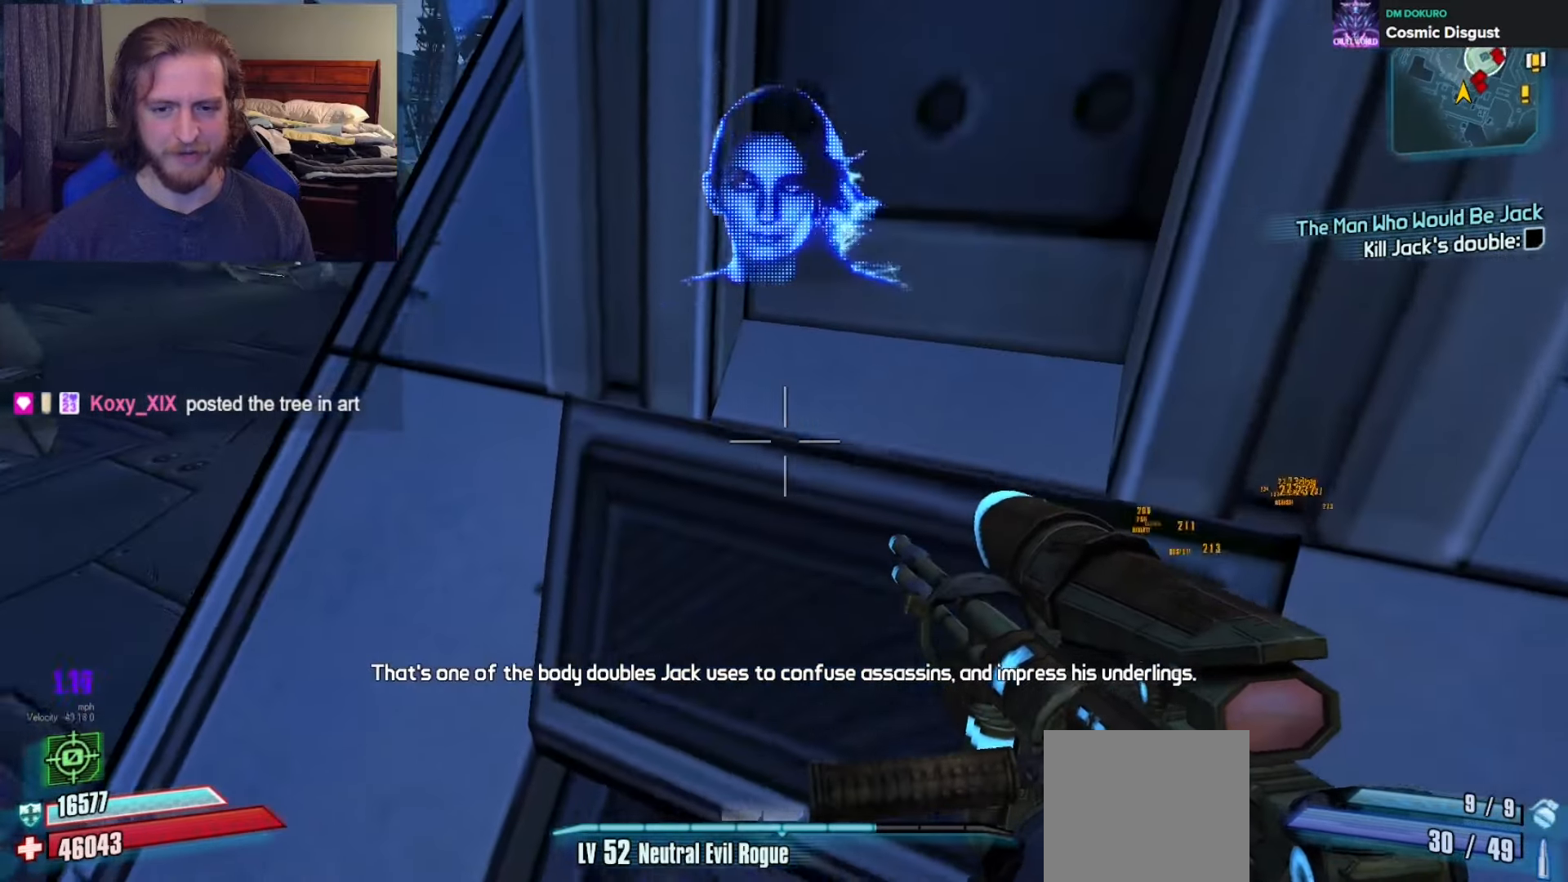
{"buttons": ["L1"], "left_stick": "center", "right_stick": "left", "events": [[67, "right_stick", "center"], [167, "left_stick", "left"], [283, "right_stick", "left"], [317, "left_stick", "center"], [417, "L2", "down"], [483, "L1", "down"], [500, "L2", "up"]]}
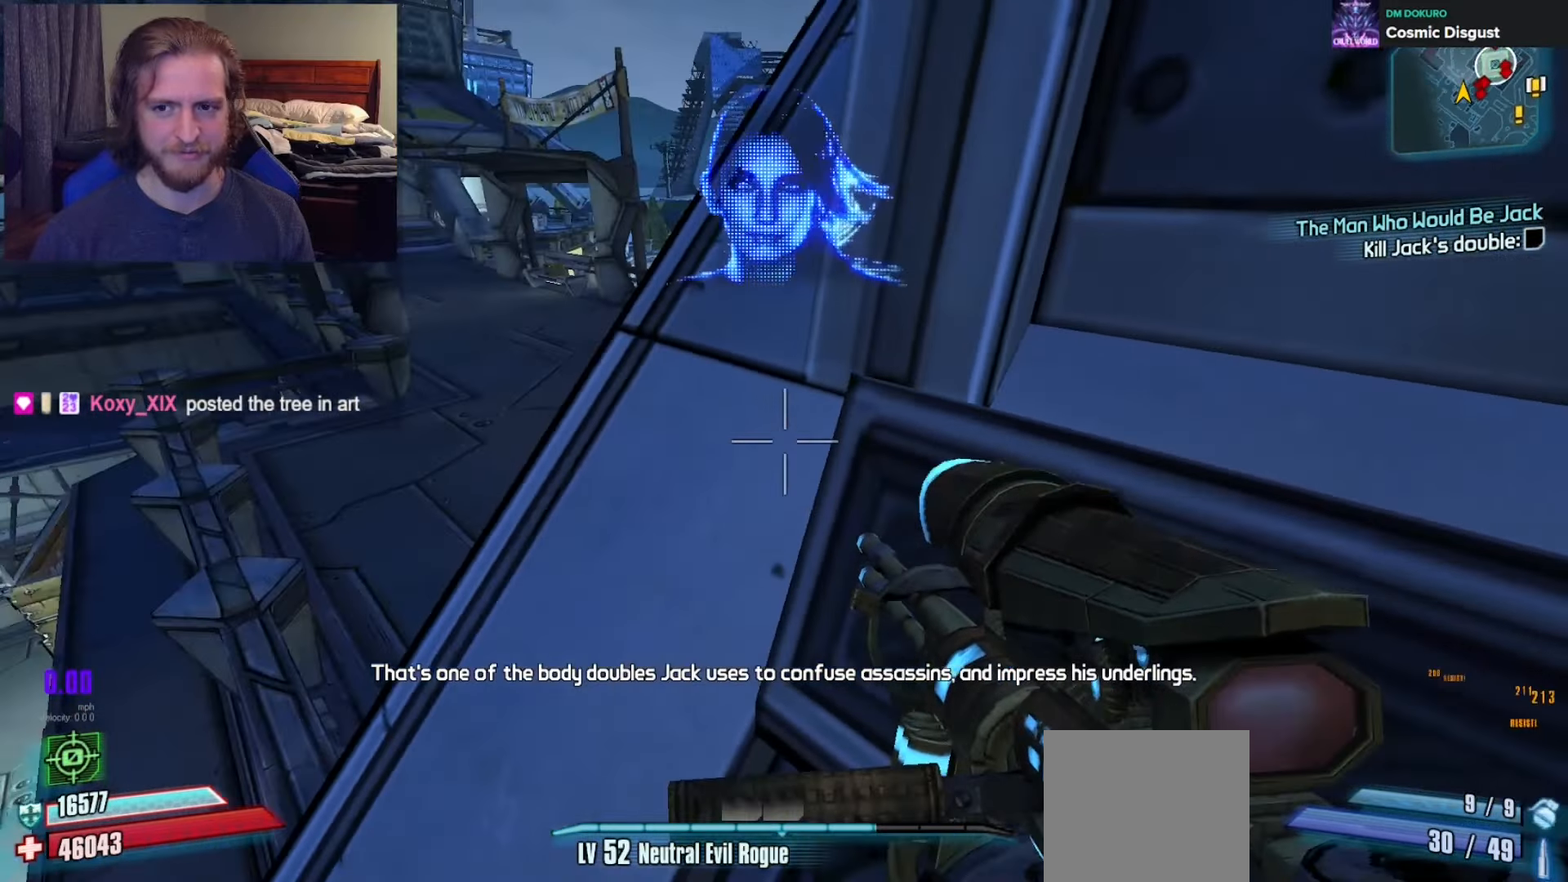
{"buttons": [], "left_stick": "center", "right_stick": "center", "events": [[33, "L1", "up"], [33, "right_stick", "right"], [100, "left_stick", "right"], [433, "left_stick", "center"], [500, "right_stick", "center"]]}
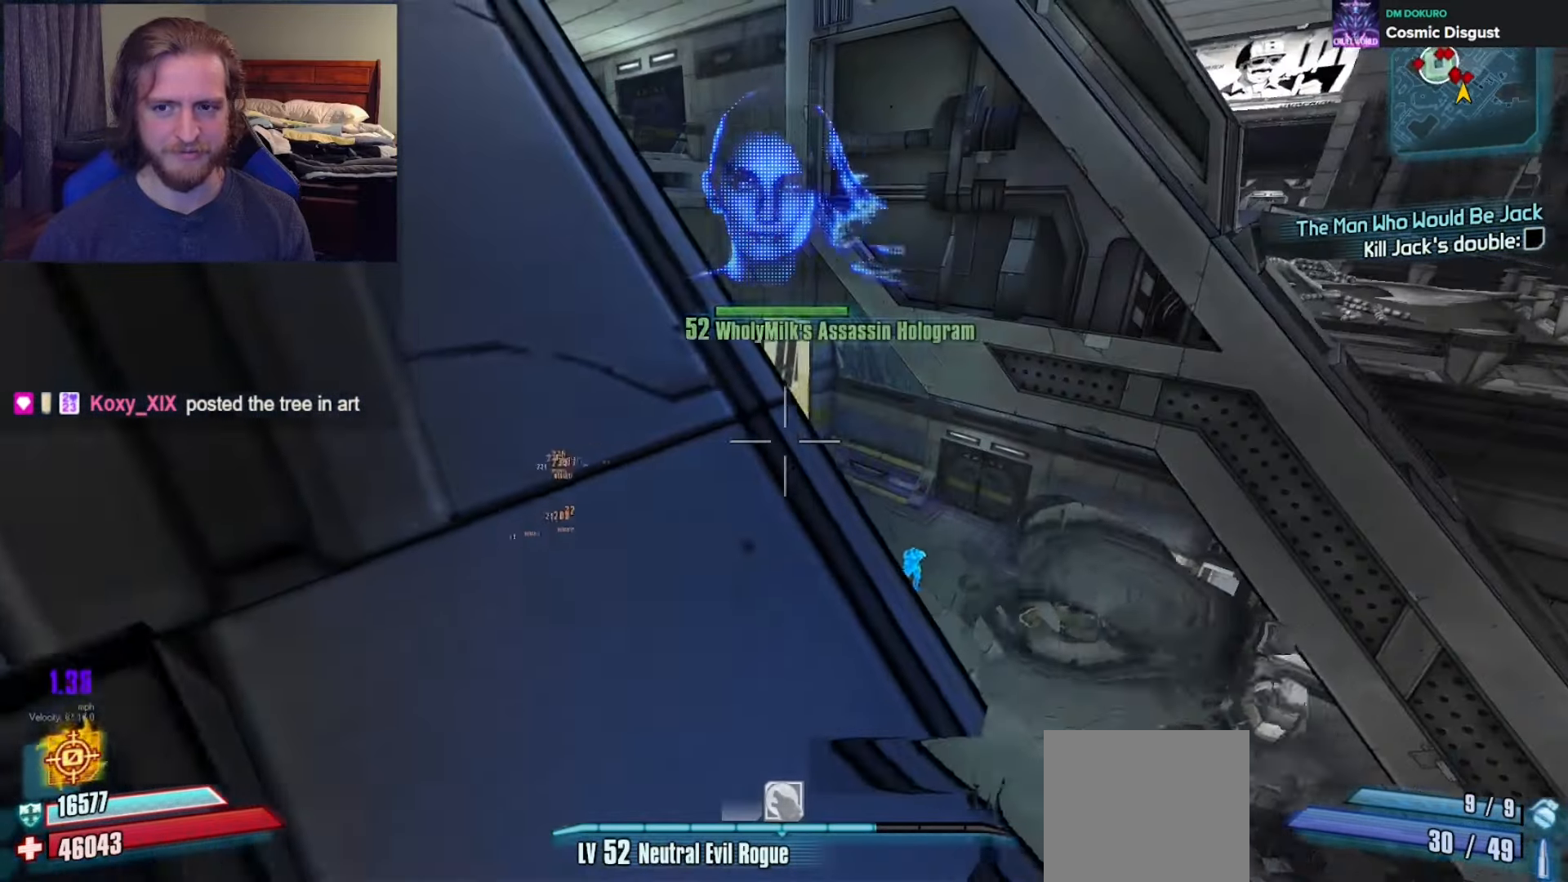
{"buttons": [], "left_stick": "up", "right_stick": "up-left", "events": [[33, "left_stick", "up-right"], [167, "right_stick", "down-left"], [383, "left_stick", "center"], [400, "right_stick", "center"], [483, "right_stick", "up-left"], [500, "left_stick", "up"]]}
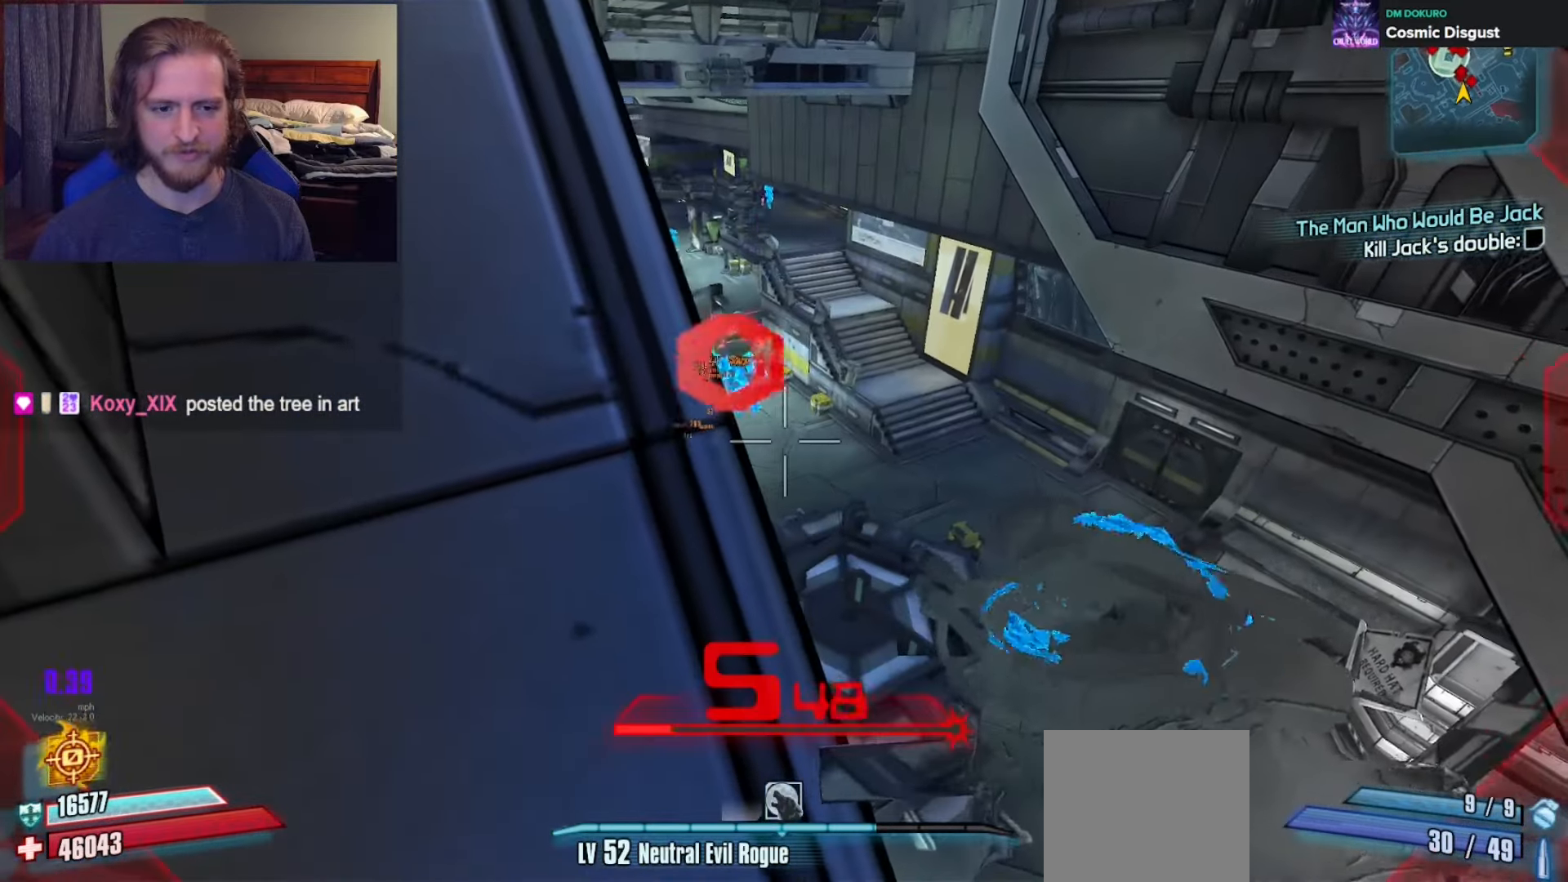
{"buttons": [], "left_stick": "center", "right_stick": "center", "events": [[217, "left_stick", "center"], [350, "left_stick", "up-right"], [400, "right_stick", "center"], [500, "left_stick", "center"]]}
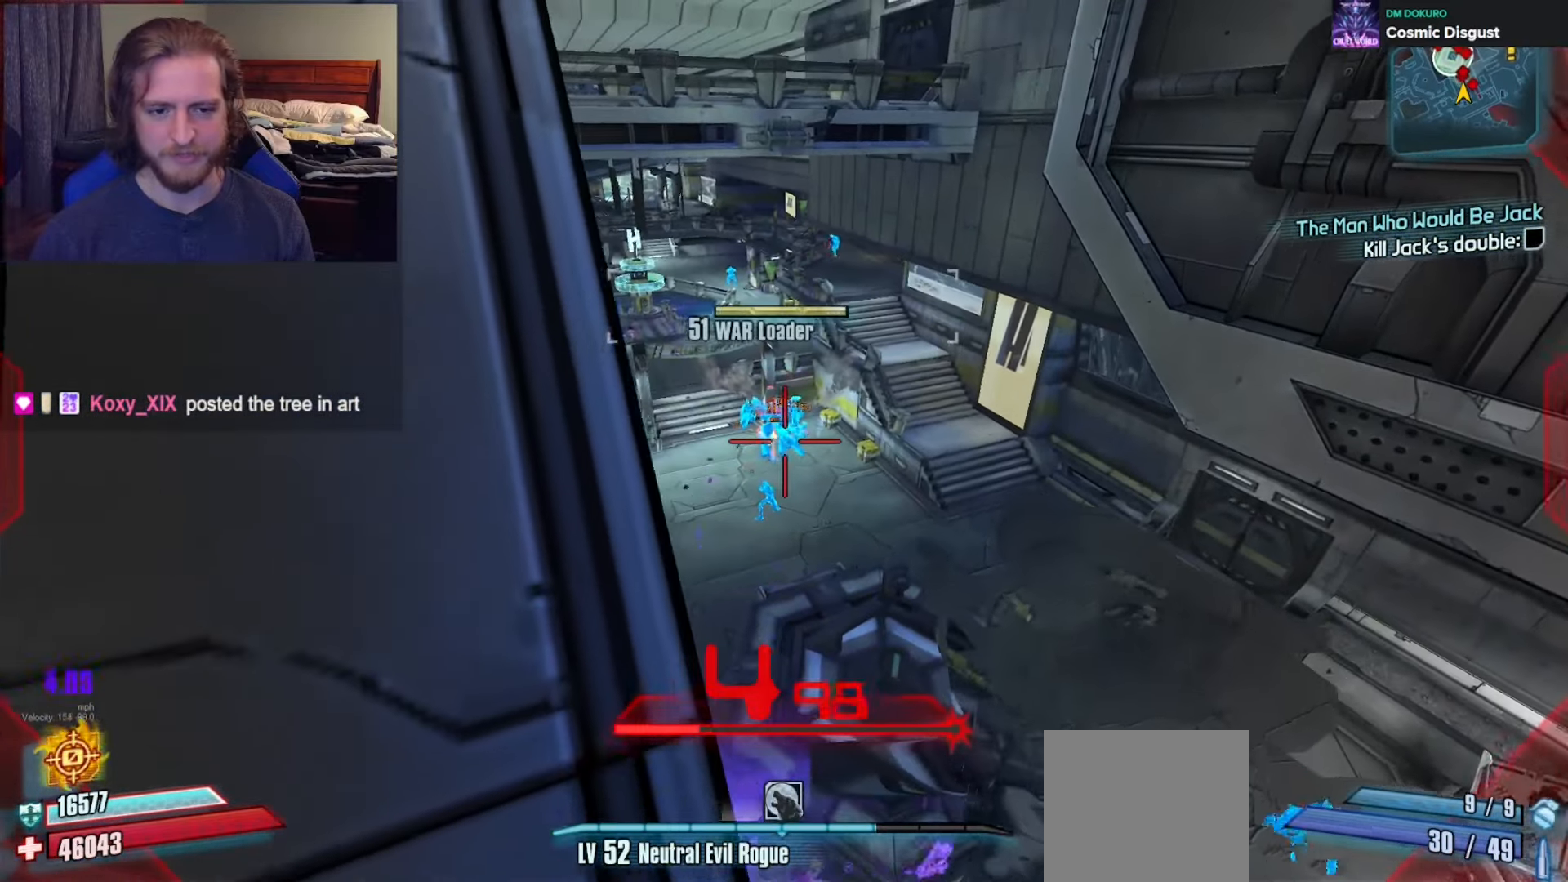
{"buttons": [], "left_stick": "center", "right_stick": "center", "events": [[17, "right_stick", "down-left"], [117, "right_stick", "center"], [267, "L1", "down"], [333, "L1", "up"], [417, "L1", "down"], [483, "L1", "up"]]}
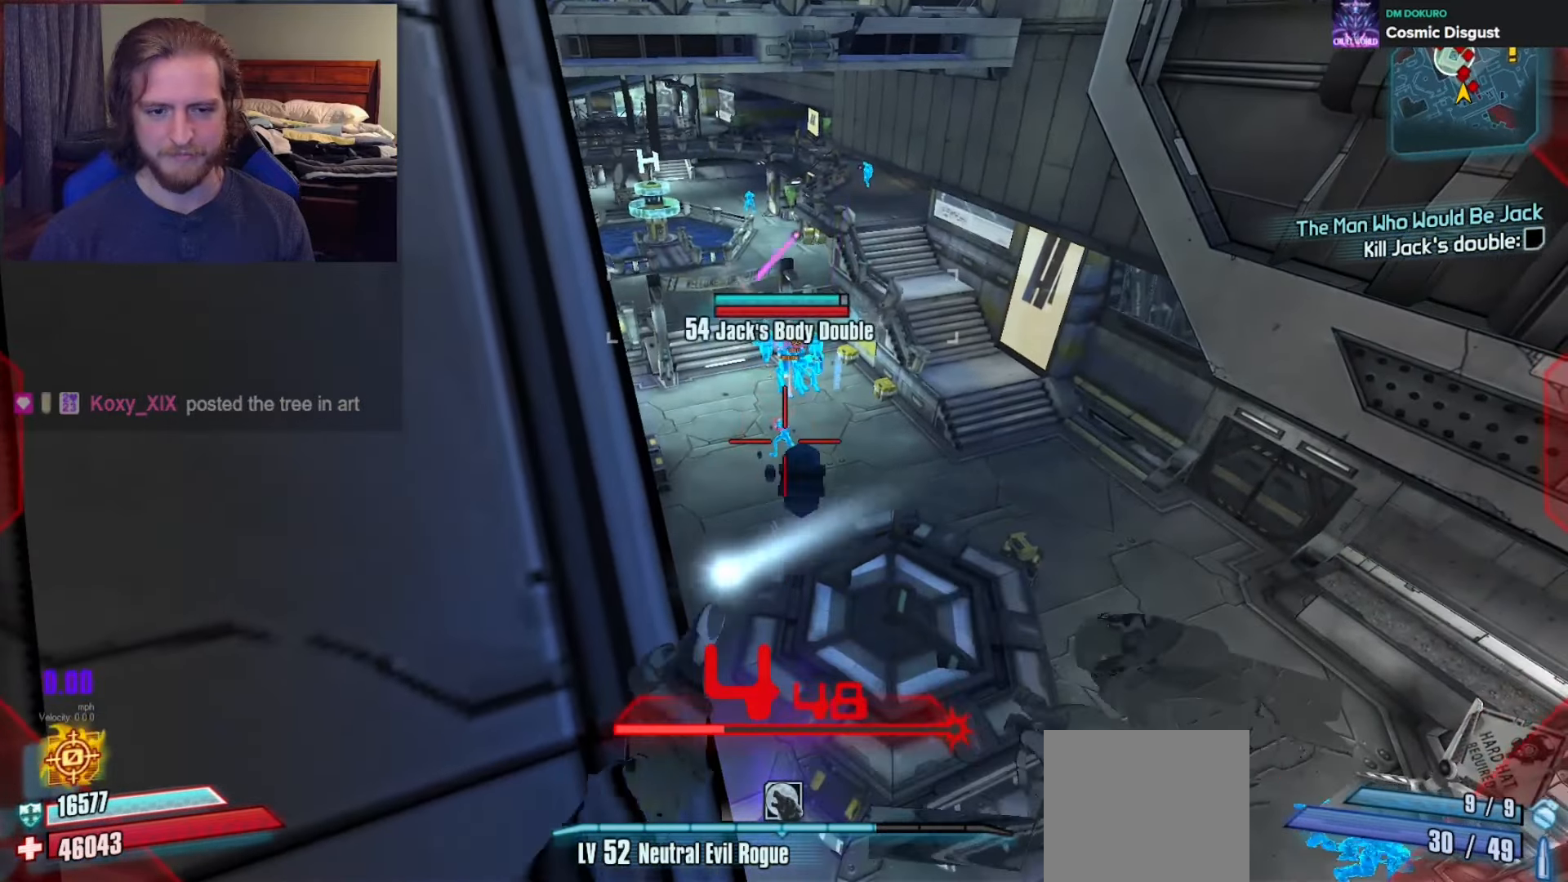
{"buttons": [], "left_stick": "center", "right_stick": "up-left", "events": [[50, "L1", "down"], [117, "L1", "up"], [200, "L1", "down"], [250, "L1", "up"], [333, "L1", "down"], [400, "L1", "up"], [483, "right_stick", "up-left"]]}
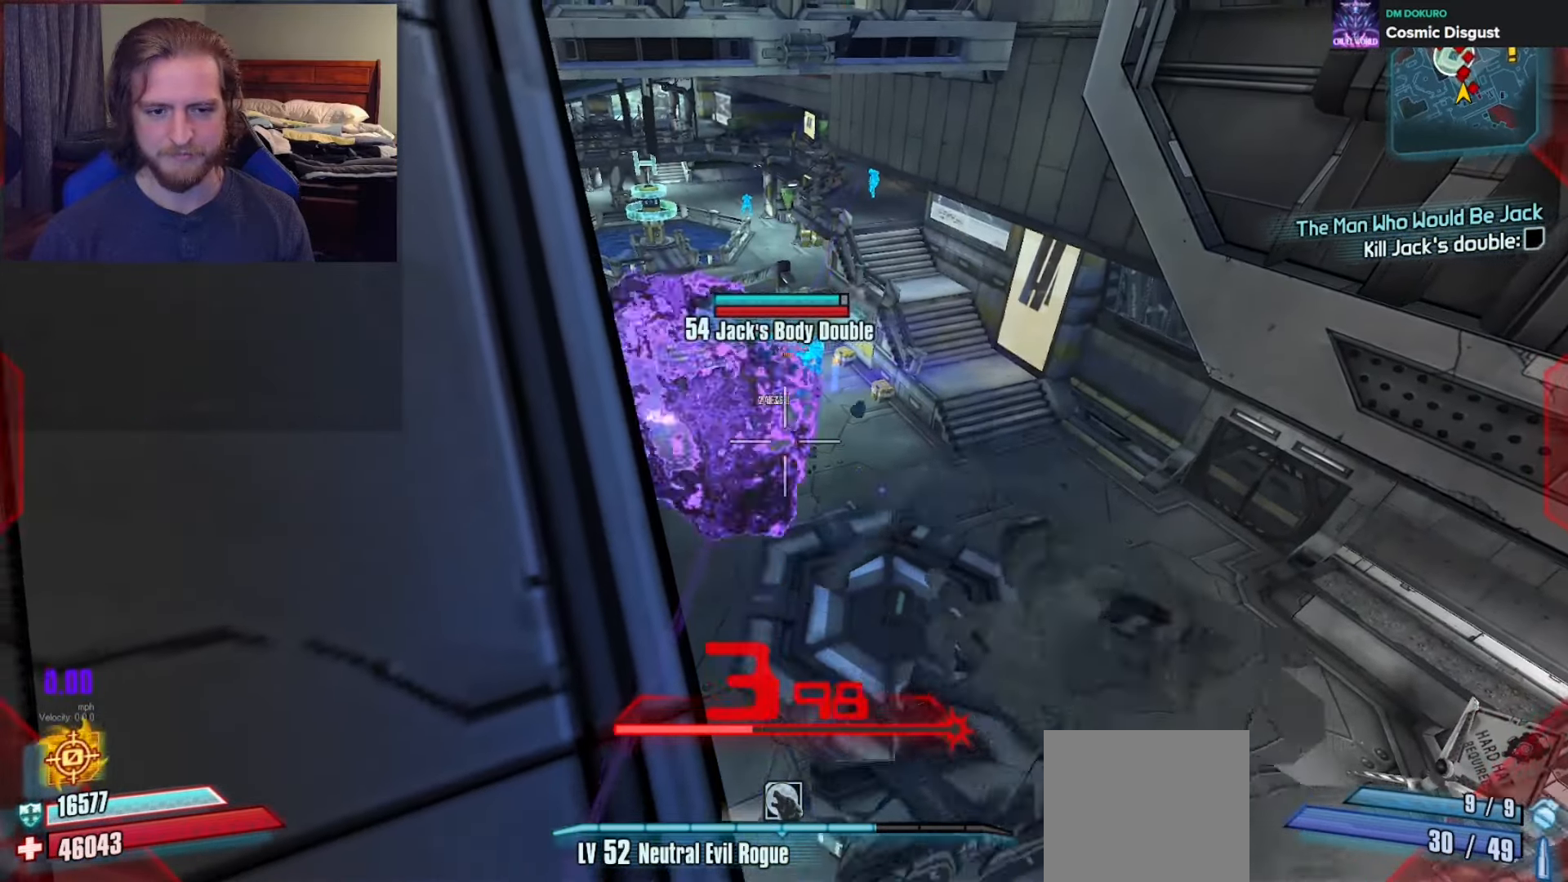
{"buttons": ["L2"], "left_stick": "center", "right_stick": "up-left", "events": [[50, "L2", "down"], [100, "right_stick", "center"], [450, "right_stick", "up-left"]]}
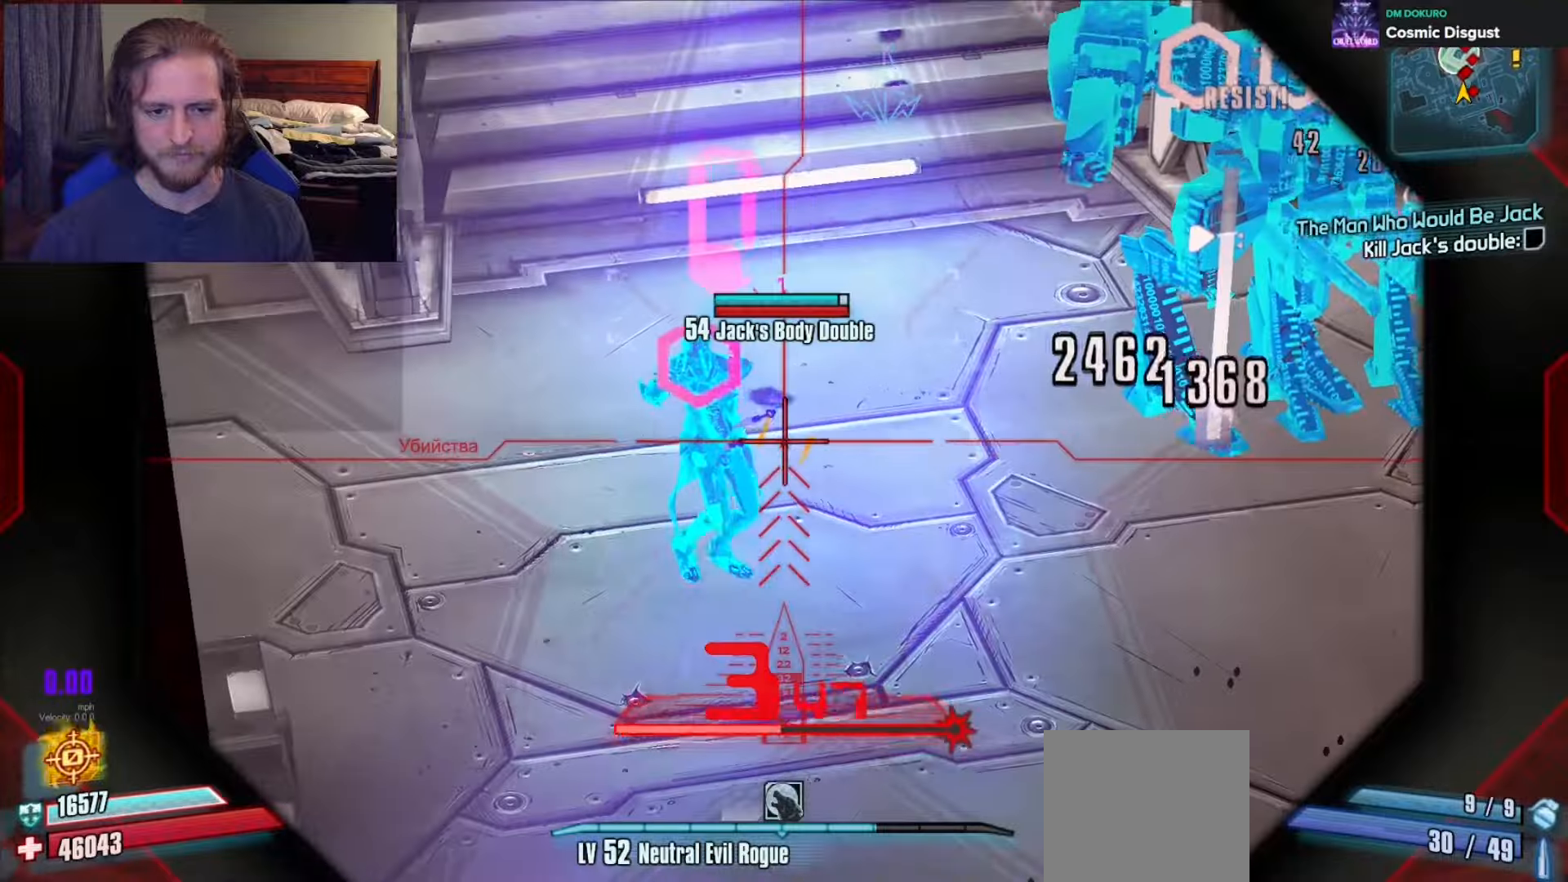
{"buttons": ["L2", "R2"], "left_stick": "center", "right_stick": "up-left", "events": [[367, "R2", "down"]]}
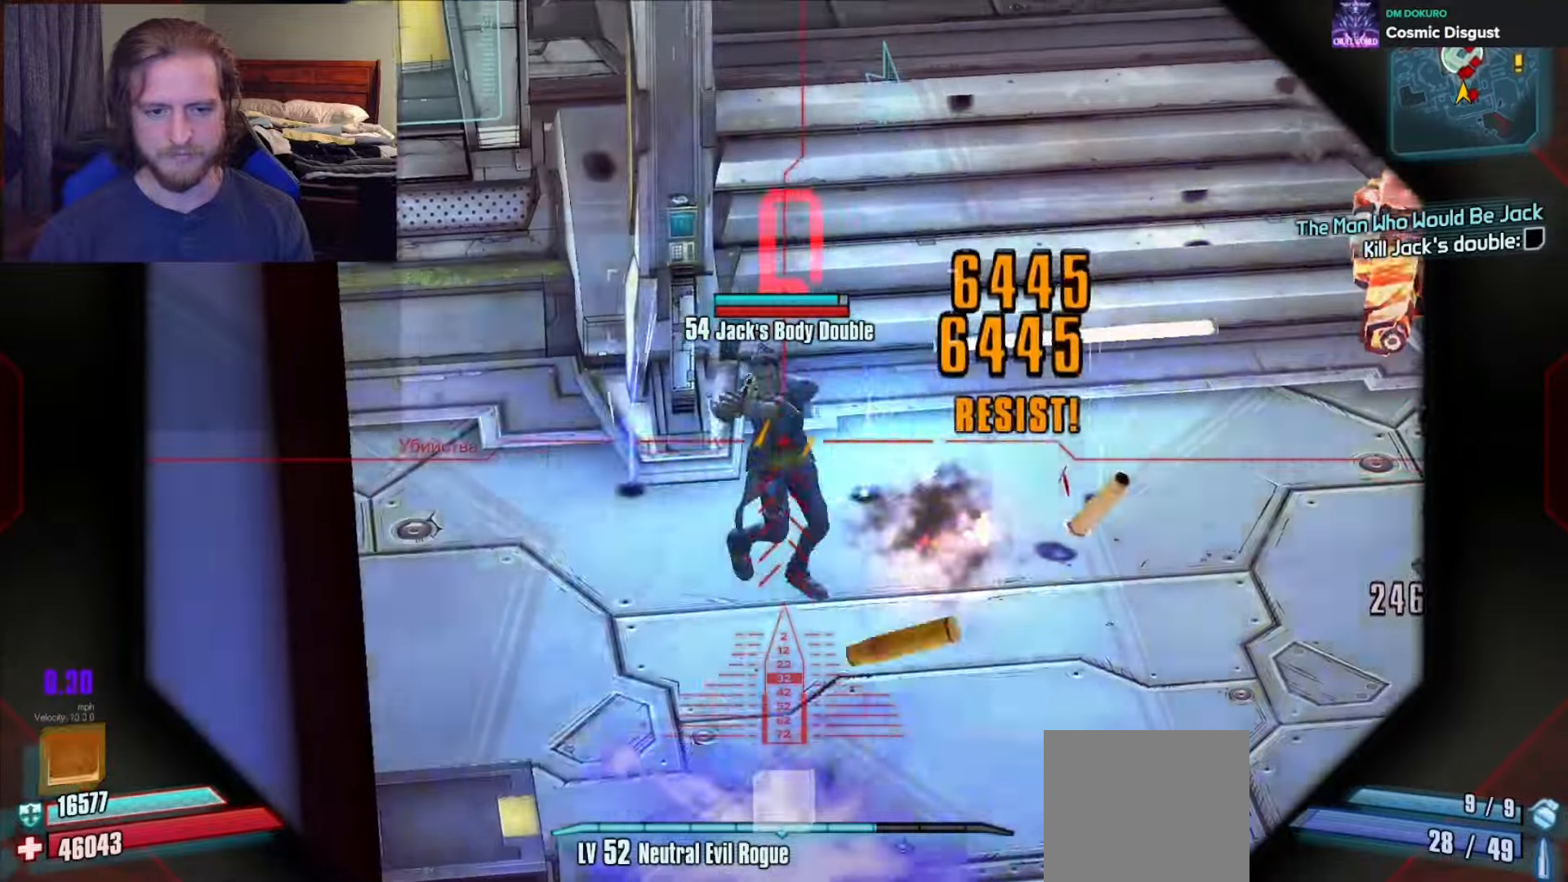
{"buttons": ["L2", "R2"], "left_stick": "center", "right_stick": "down-right", "events": [[500, "right_stick", "down-right"]]}
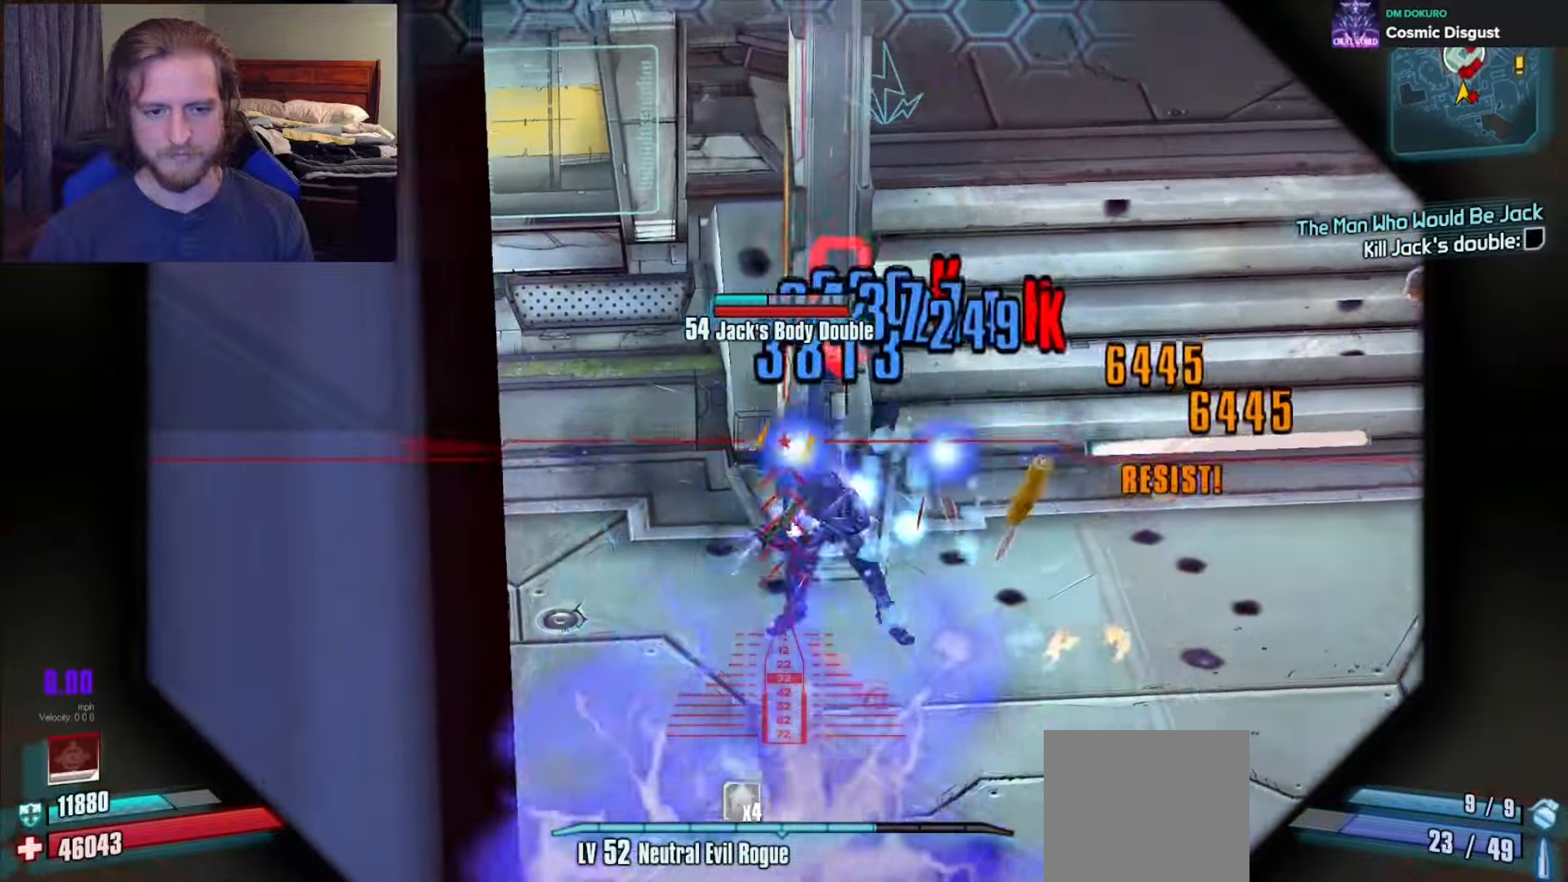
{"buttons": ["L2", "R2"], "left_stick": "down-left", "right_stick": "center", "events": [[67, "right_stick", "down"], [333, "right_stick", "right"], [467, "left_stick", "down-left"], [500, "right_stick", "center"]]}
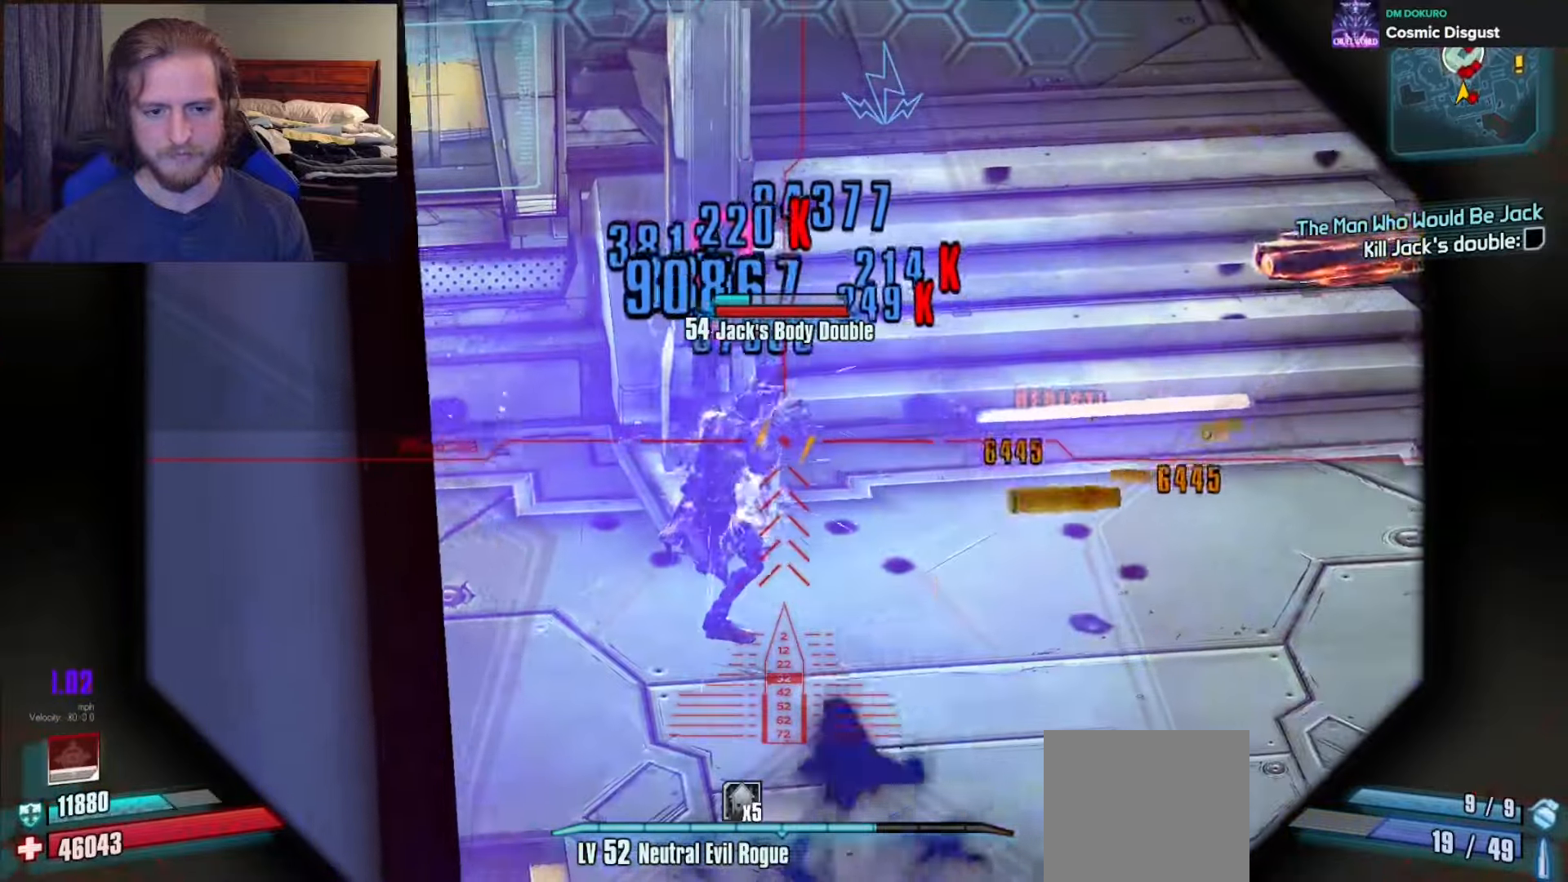
{"buttons": ["L2", "R2"], "left_stick": "center", "right_stick": "center", "events": [[50, "left_stick", "center"], [50, "right_stick", "left"], [100, "right_stick", "up-left"], [250, "left_stick", "up-right"], [267, "right_stick", "center"], [333, "left_stick", "center"], [433, "right_stick", "down"], [483, "right_stick", "center"]]}
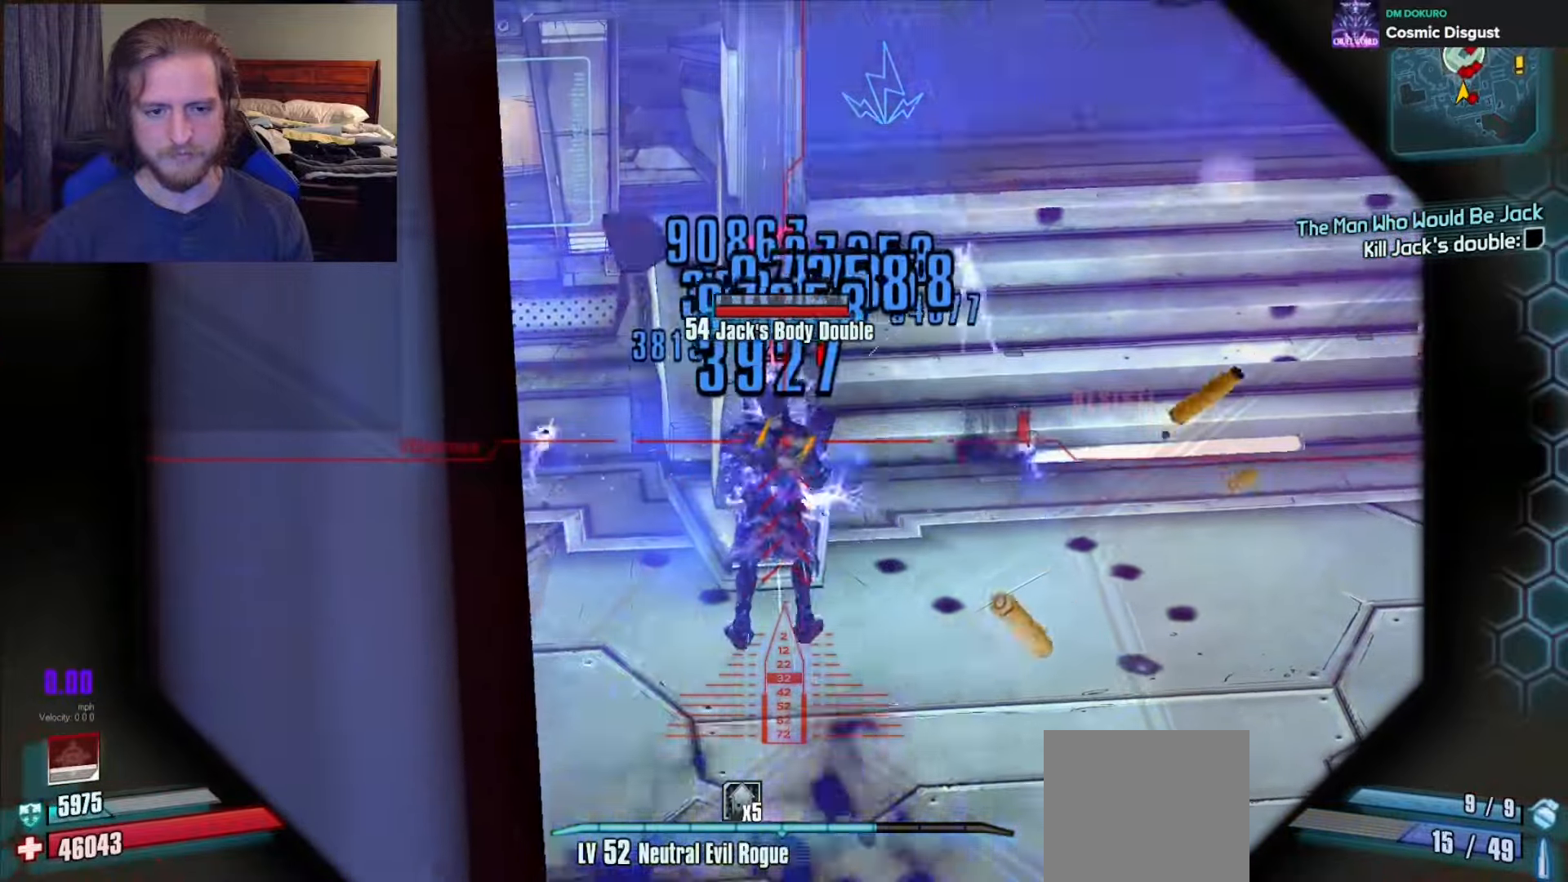
{"buttons": ["L2", "R2"], "left_stick": "center", "right_stick": "up", "events": [[17, "right_stick", "up"], [117, "right_stick", "center"], [200, "right_stick", "down"], [333, "right_stick", "left"], [383, "right_stick", "up"]]}
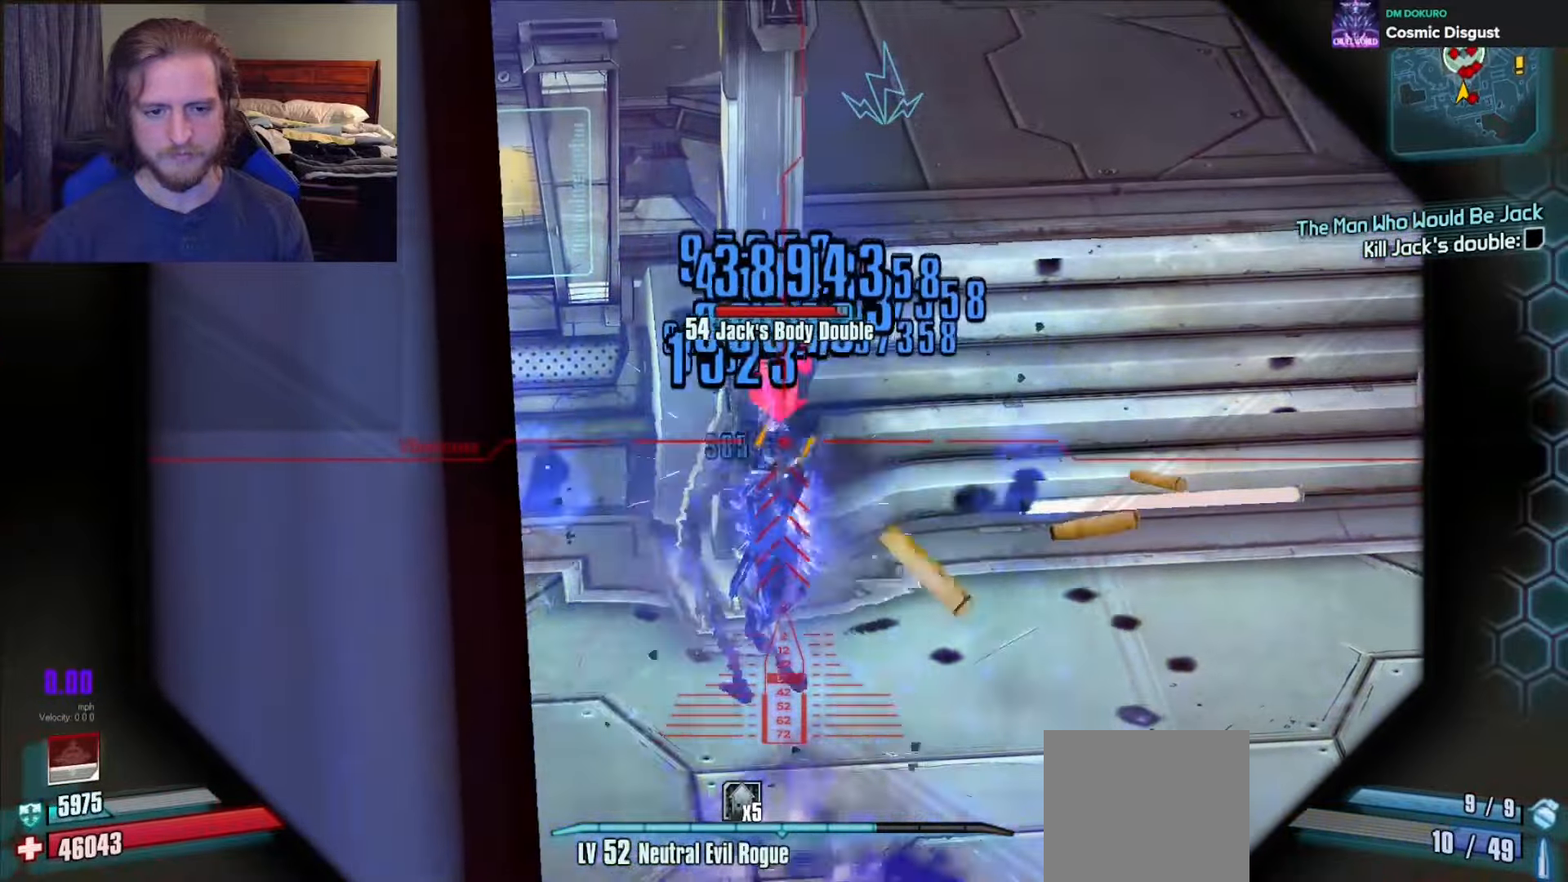
{"buttons": ["L2", "R2"], "left_stick": "center", "right_stick": "center", "events": [[17, "right_stick", "center"], [167, "right_stick", "up"], [217, "right_stick", "center"]]}
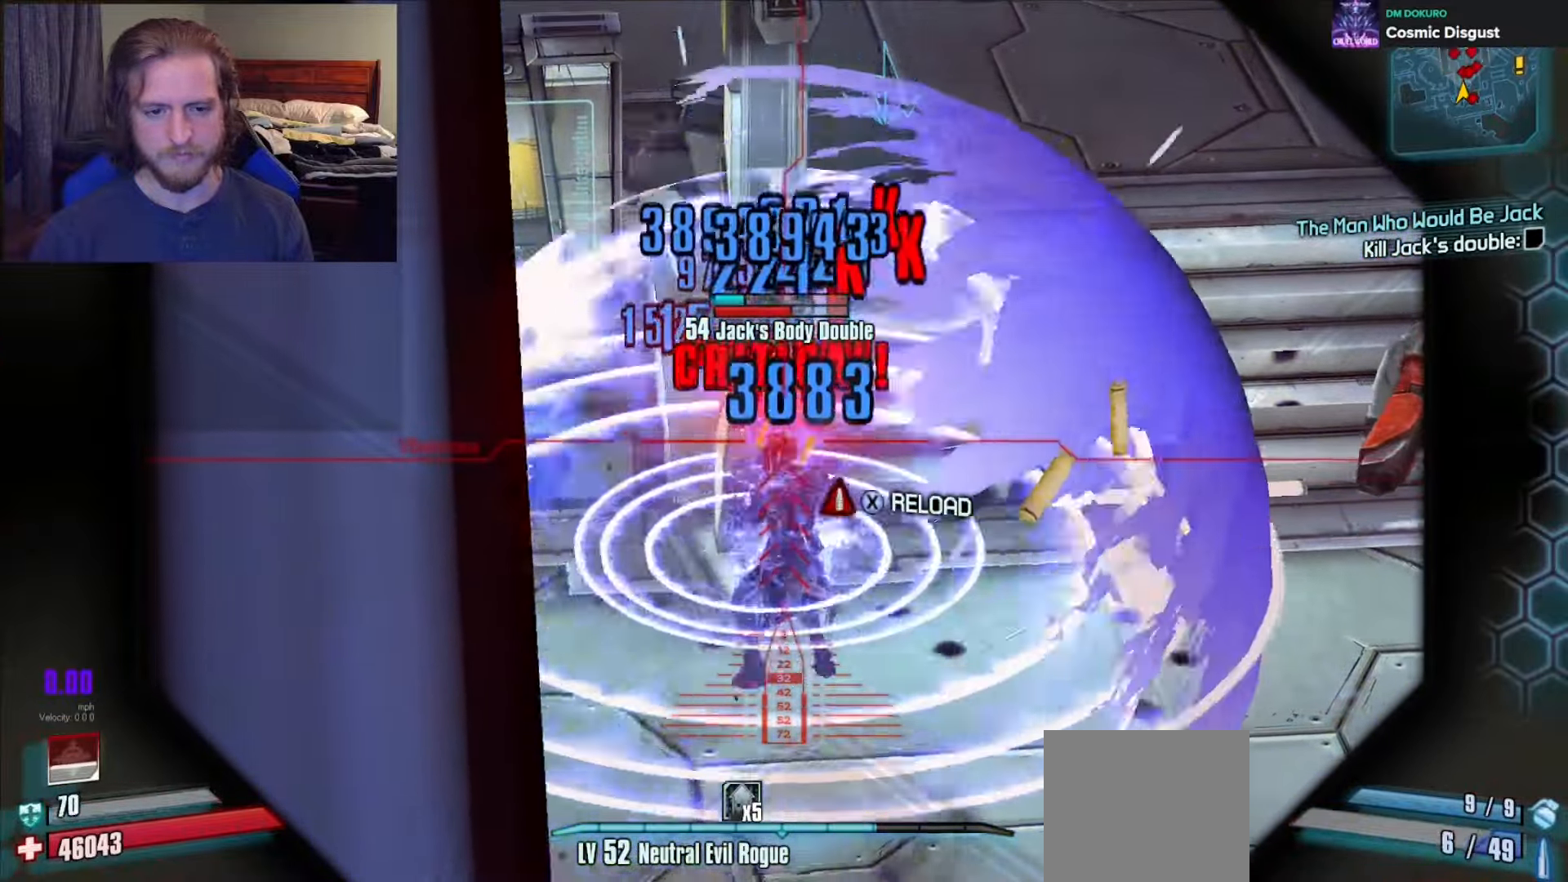
{"buttons": ["L2", "R2"], "left_stick": "center", "right_stick": "right", "events": [[17, "right_stick", "up"], [133, "right_stick", "center"], [417, "right_stick", "right"]]}
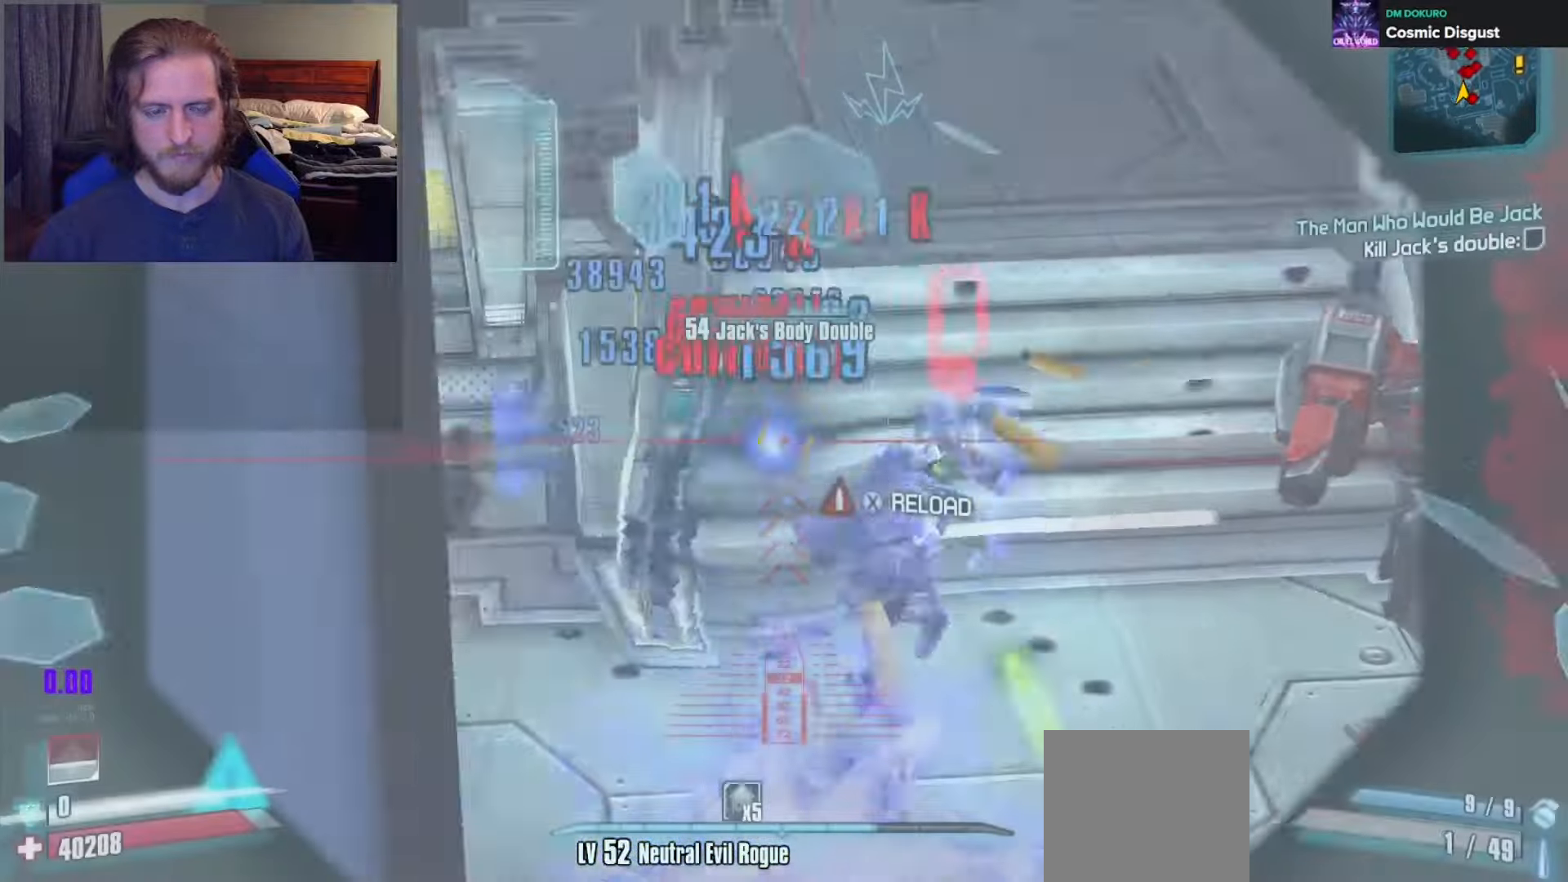
{"buttons": ["X"], "left_stick": "down-left", "right_stick": "center", "events": [[17, "left_stick", "down-left"], [233, "L2", "up"], [267, "right_stick", "center"], [500, "R2", "up"], [500, "X", "down"]]}
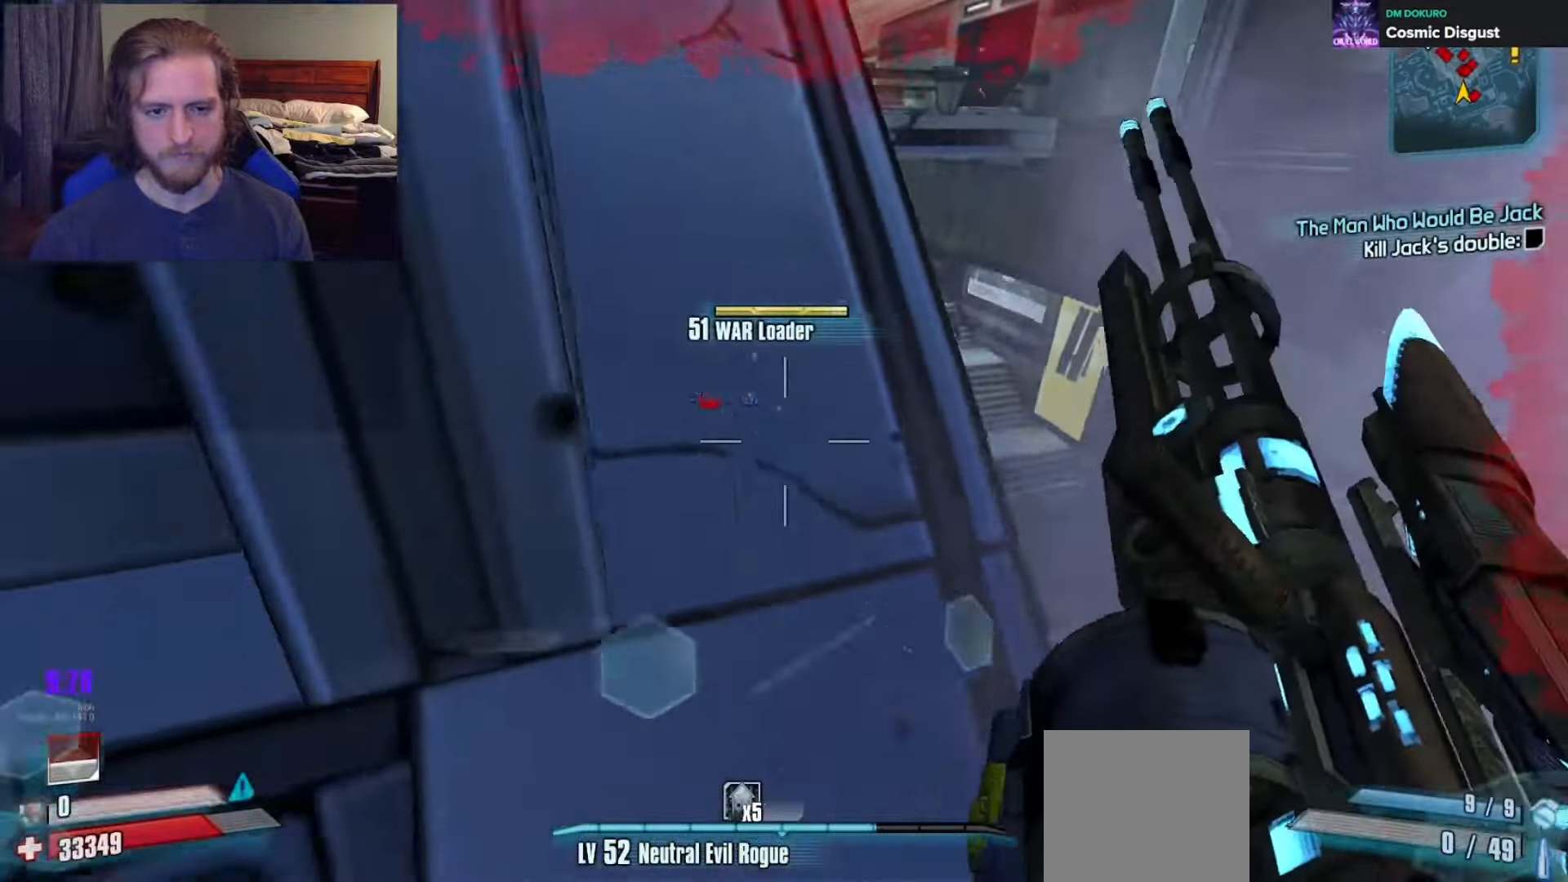
{"buttons": [], "left_stick": "up-left", "right_stick": "center", "events": [[83, "X", "up"], [433, "left_stick", "up-left"]]}
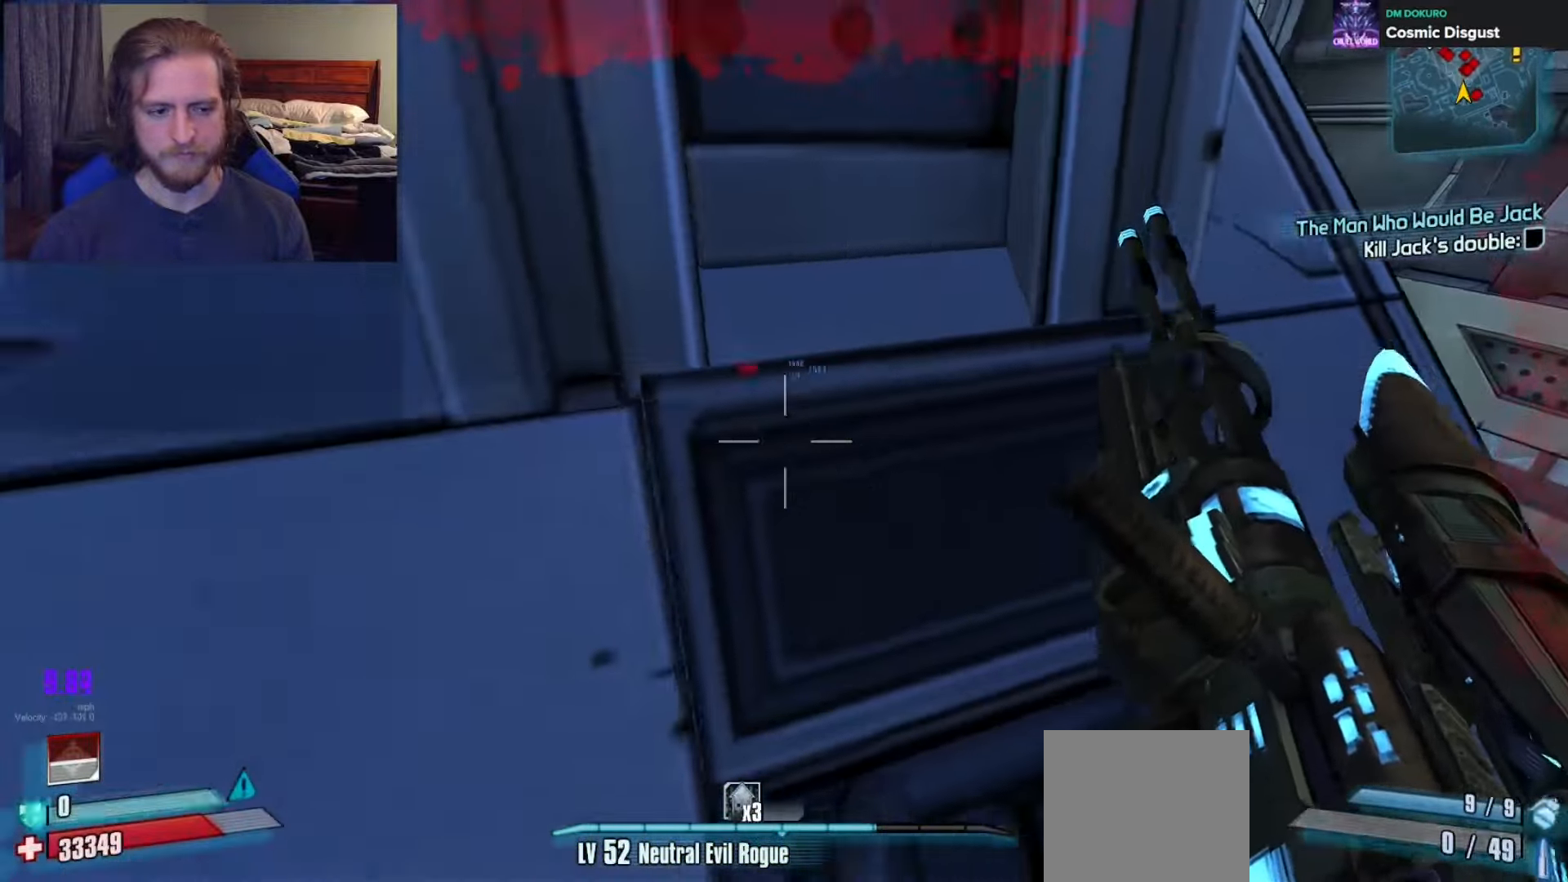
{"buttons": [], "left_stick": "center", "right_stick": "up", "events": [[67, "left_stick", "left"], [267, "right_stick", "up-left"], [317, "left_stick", "up-left"], [400, "right_stick", "up"], [483, "left_stick", "center"]]}
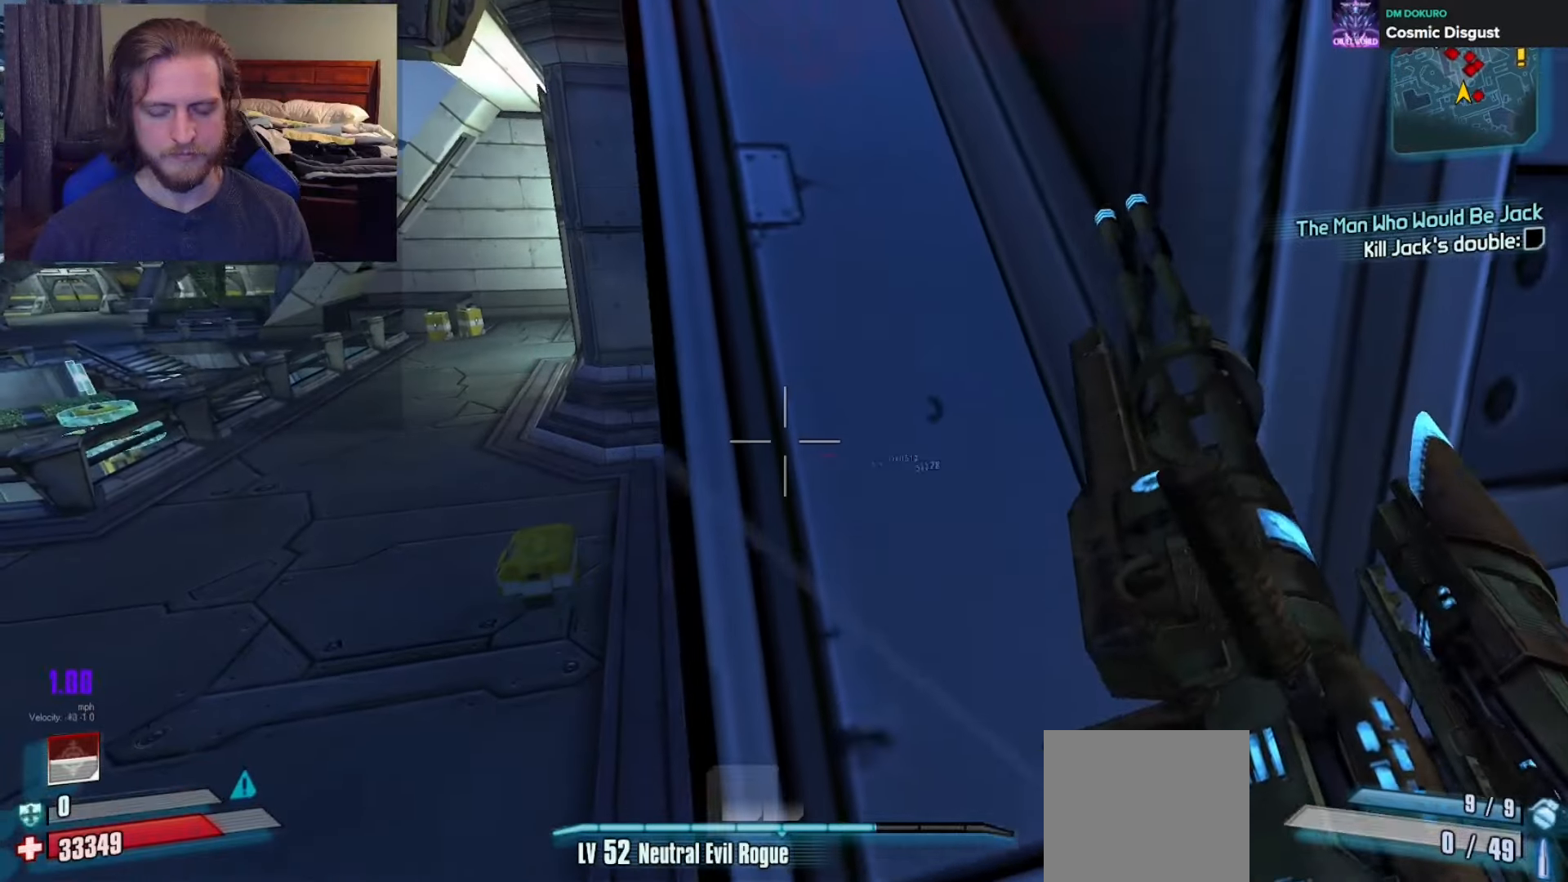
{"buttons": [], "left_stick": "up", "right_stick": "center", "events": [[50, "right_stick", "center"], [167, "left_stick", "up-right"], [333, "left_stick", "up-left"], [450, "left_stick", "up"]]}
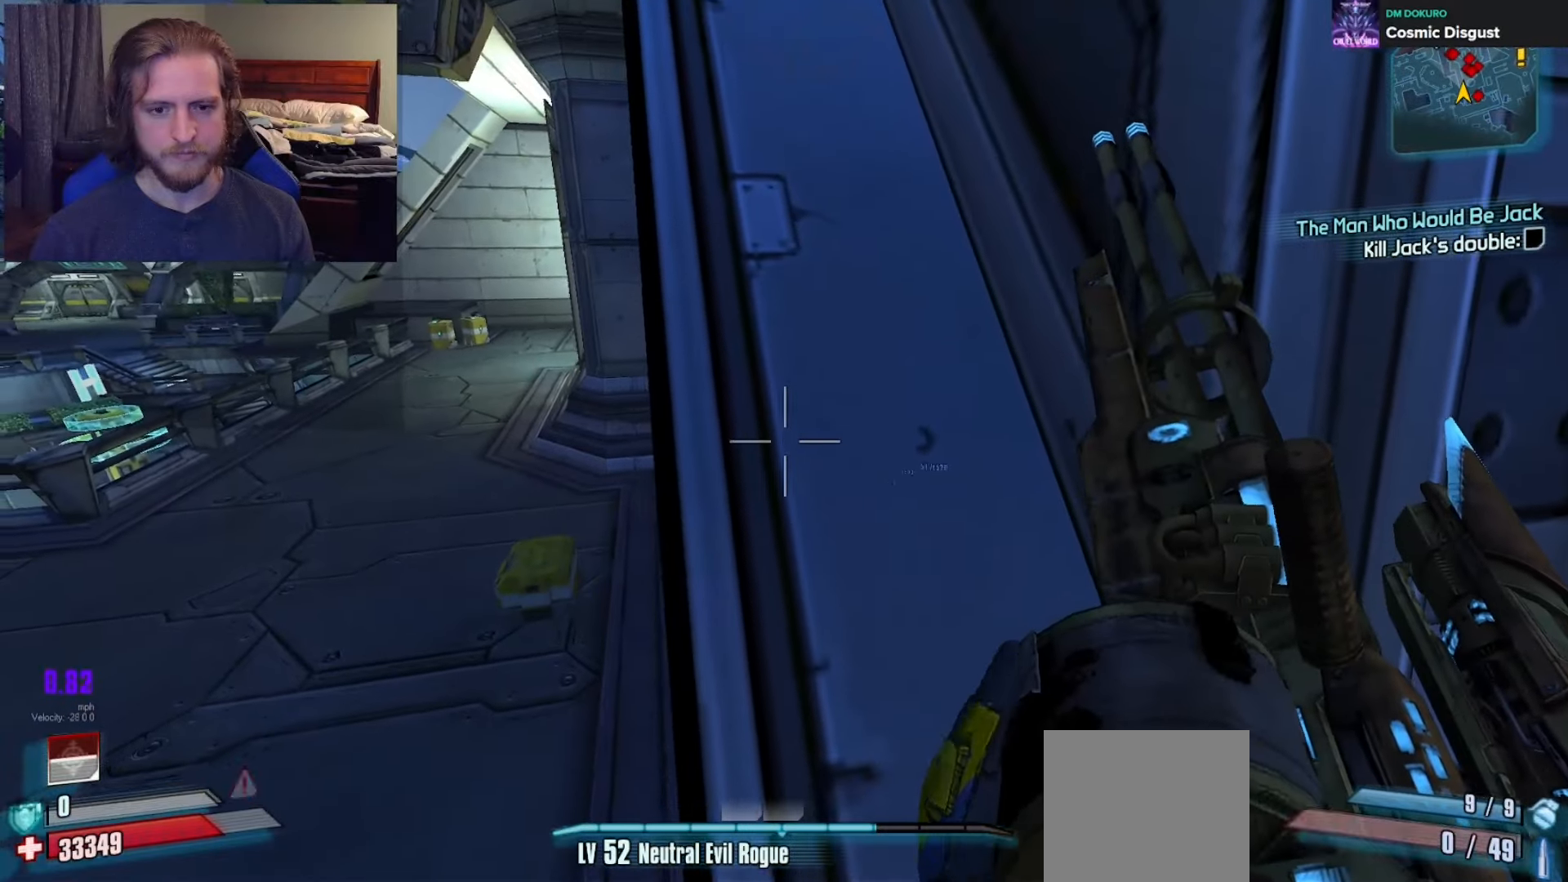
{"buttons": ["A"], "left_stick": "up-left", "right_stick": "center", "events": [[150, "left_stick", "right"], [200, "left_stick", "center"], [383, "A", "down"], [383, "left_stick", "up-left"]]}
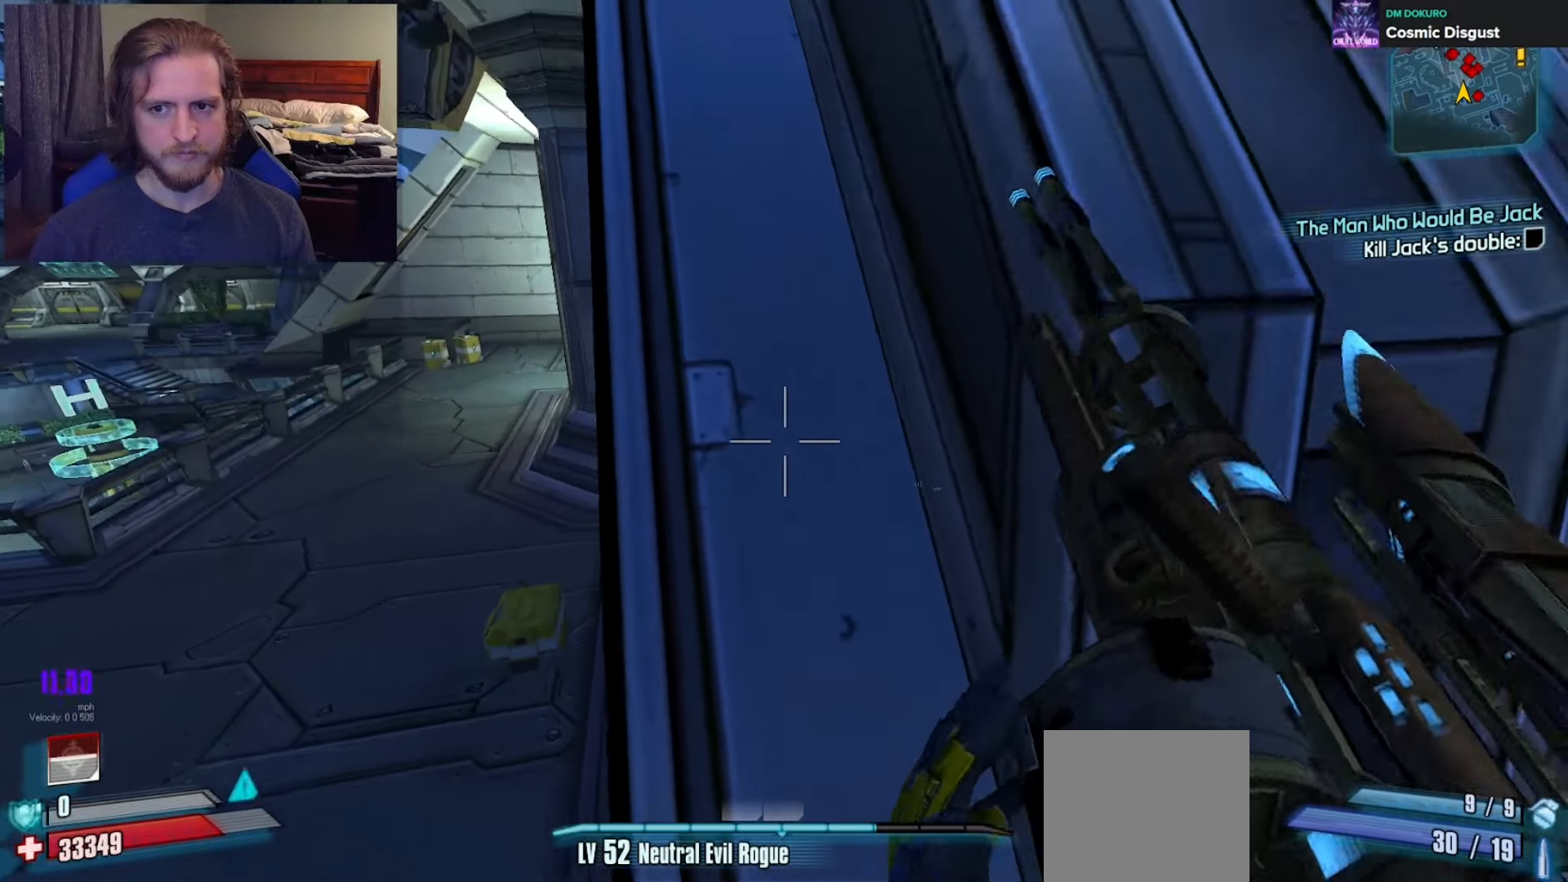
{"buttons": [], "left_stick": "left", "right_stick": "center", "events": [[17, "A", "up"], [450, "left_stick", "left"]]}
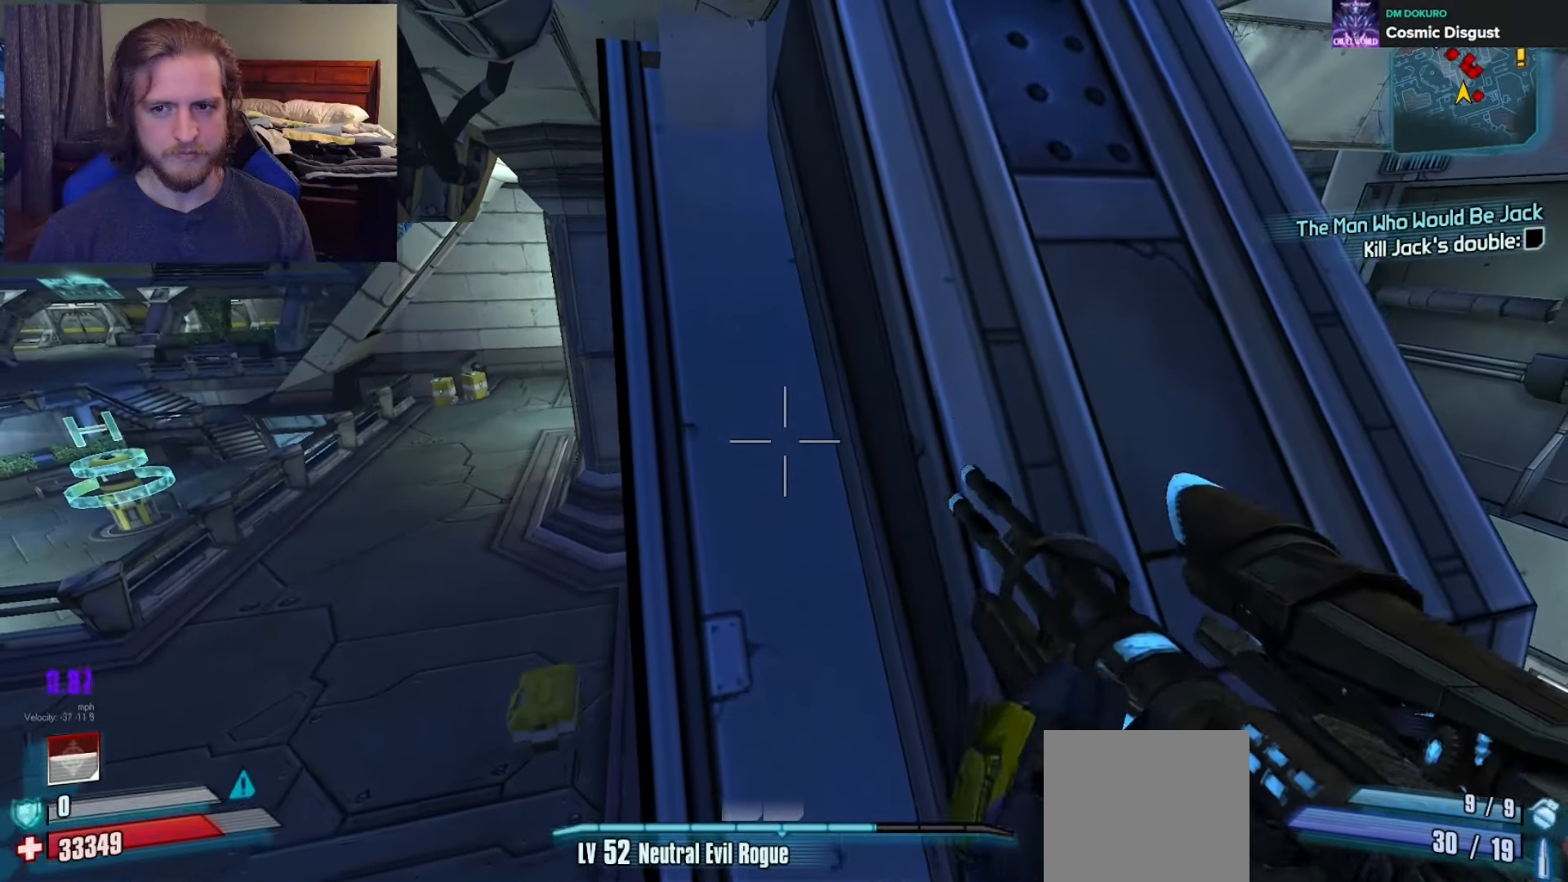
{"buttons": [], "left_stick": "up-left", "right_stick": "center", "events": [[33, "left_stick", "down-left"], [167, "left_stick", "down"], [267, "right_stick", "left"], [350, "left_stick", "left"], [400, "left_stick", "up-left"], [500, "right_stick", "center"]]}
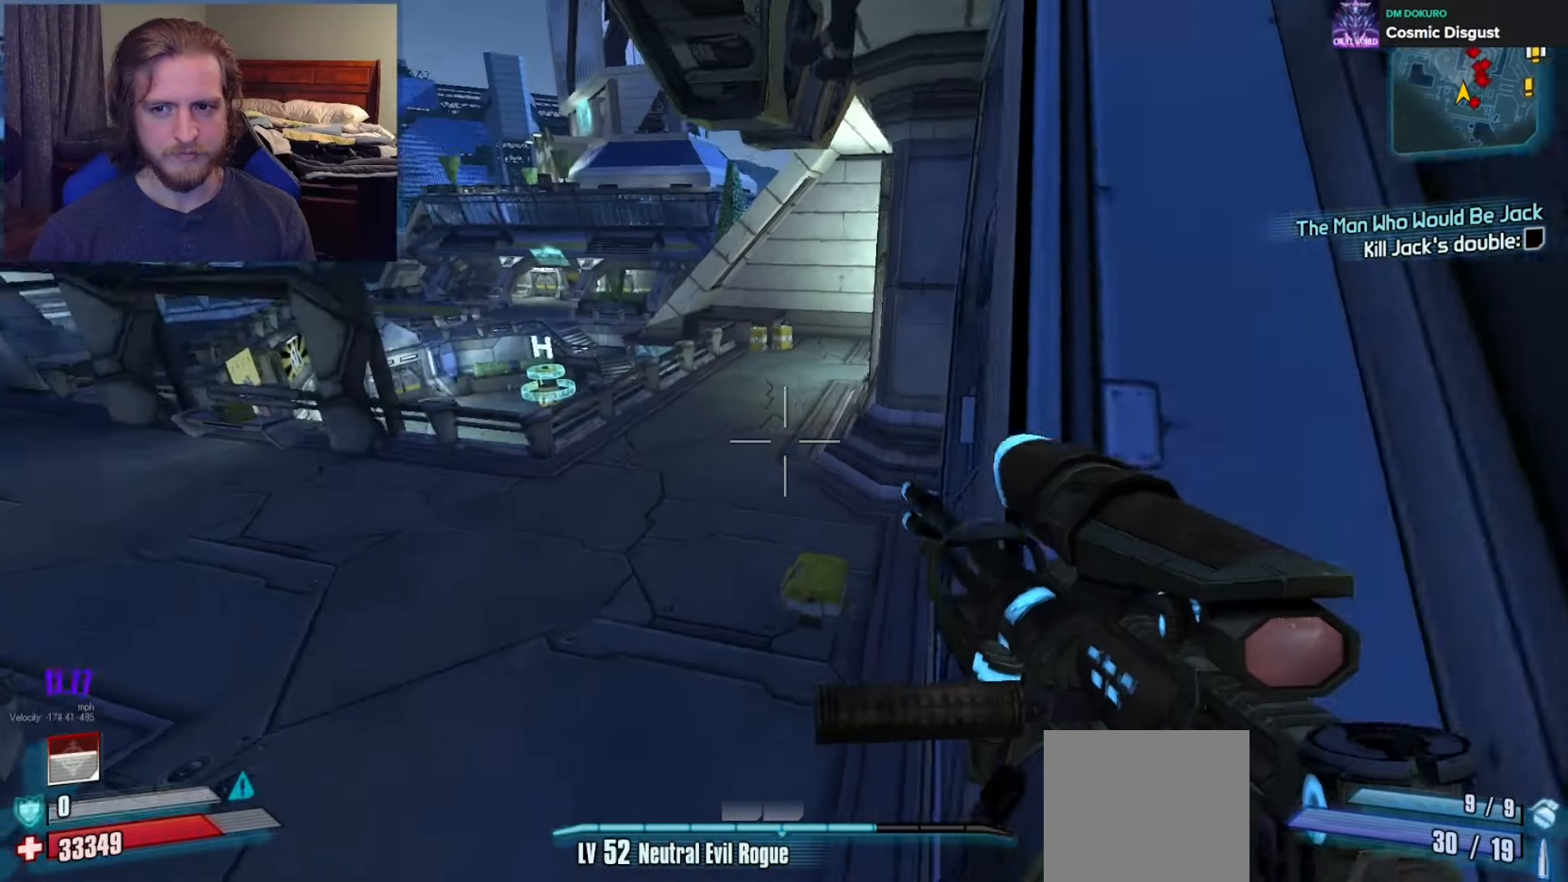
{"buttons": [], "left_stick": "up-left", "right_stick": "up", "events": [[33, "L3", "down"], [133, "L3", "up"], [167, "right_stick", "left"], [283, "right_stick", "center"], [467, "right_stick", "up"]]}
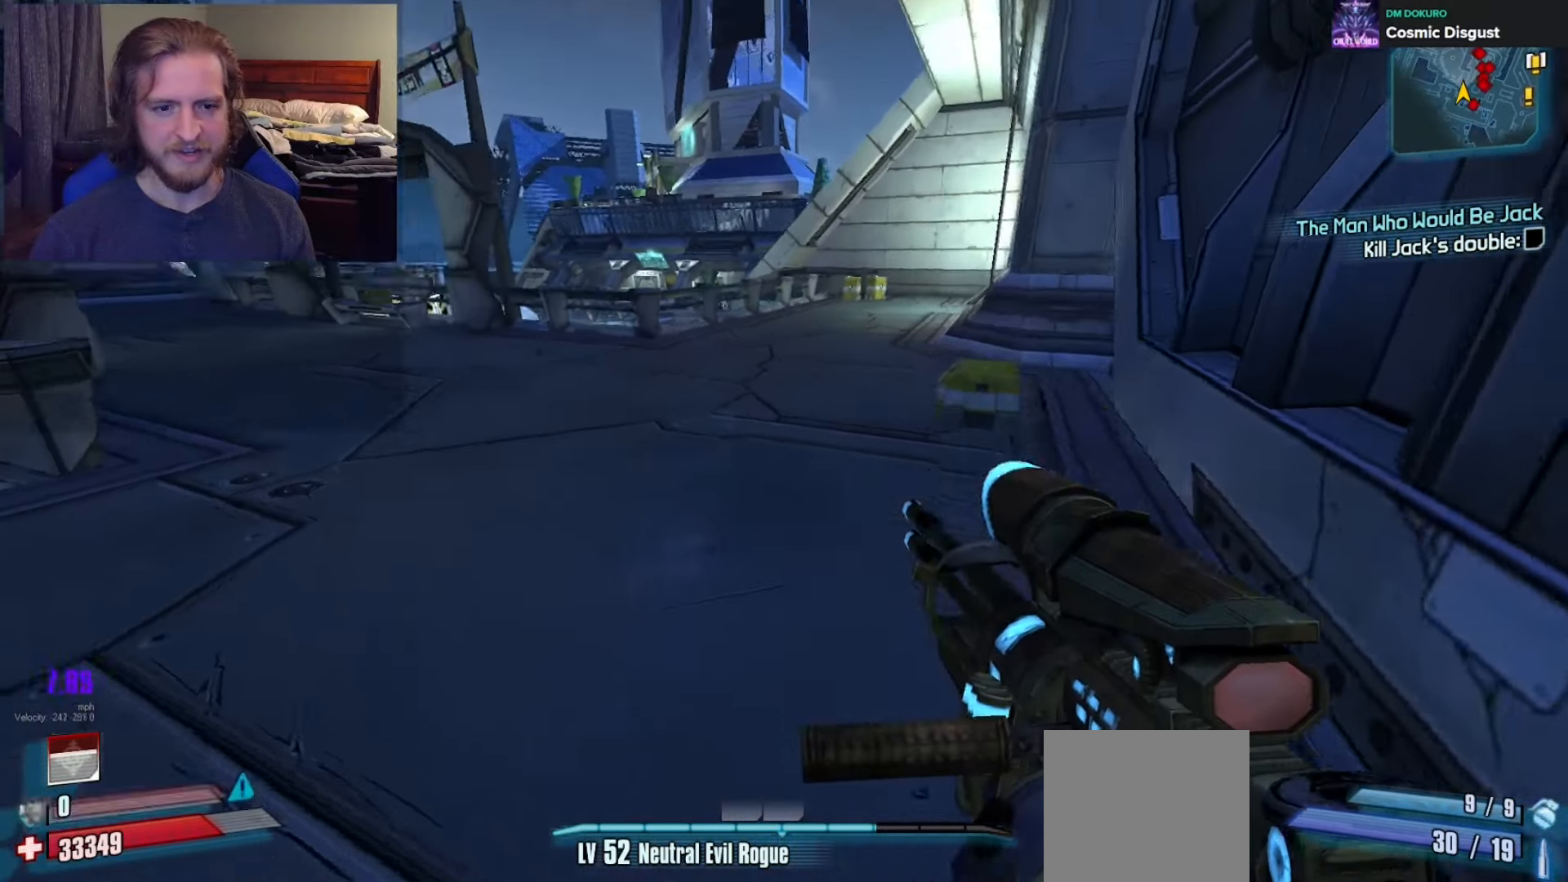
{"buttons": [], "left_stick": "up-left", "right_stick": "center", "events": [[117, "right_stick", "center"]]}
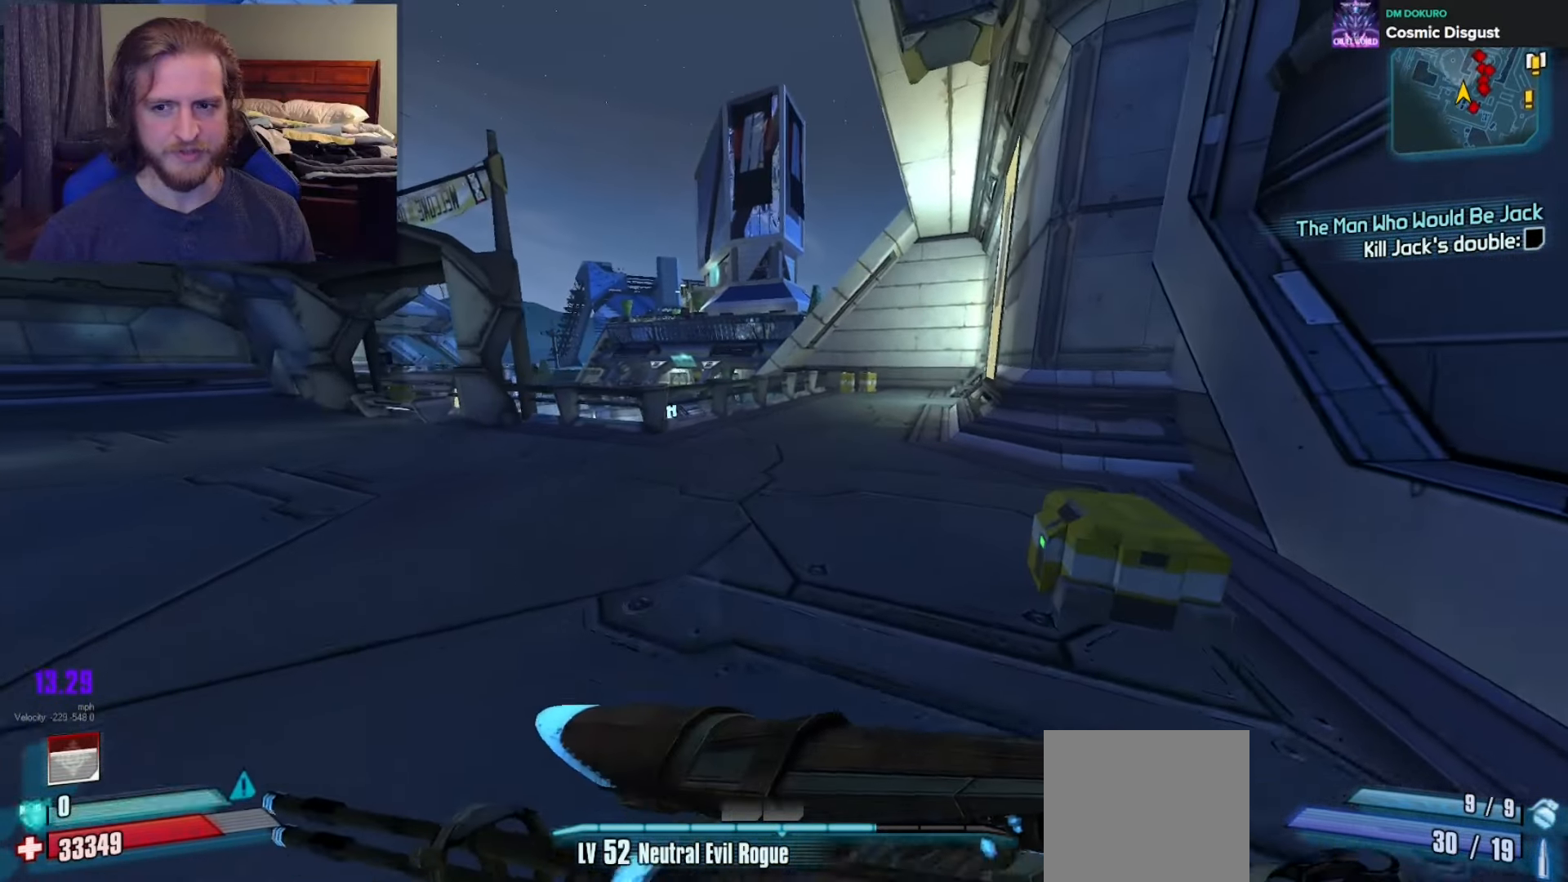
{"buttons": [], "left_stick": "up-left", "right_stick": "center", "events": []}
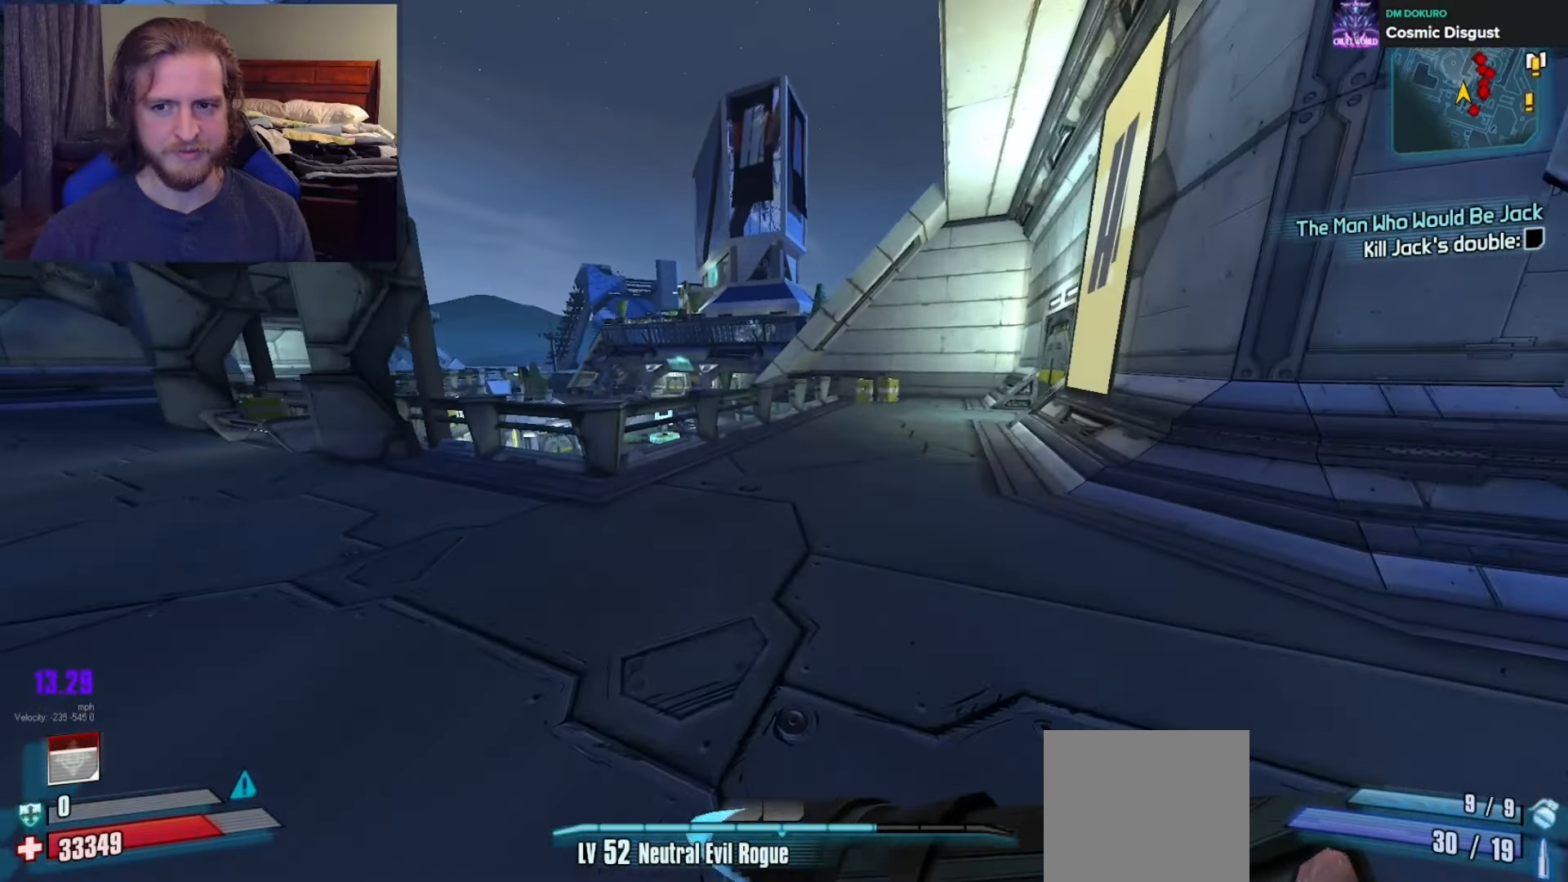
{"buttons": [], "left_stick": "up", "right_stick": "center", "events": [[150, "left_stick", "up"]]}
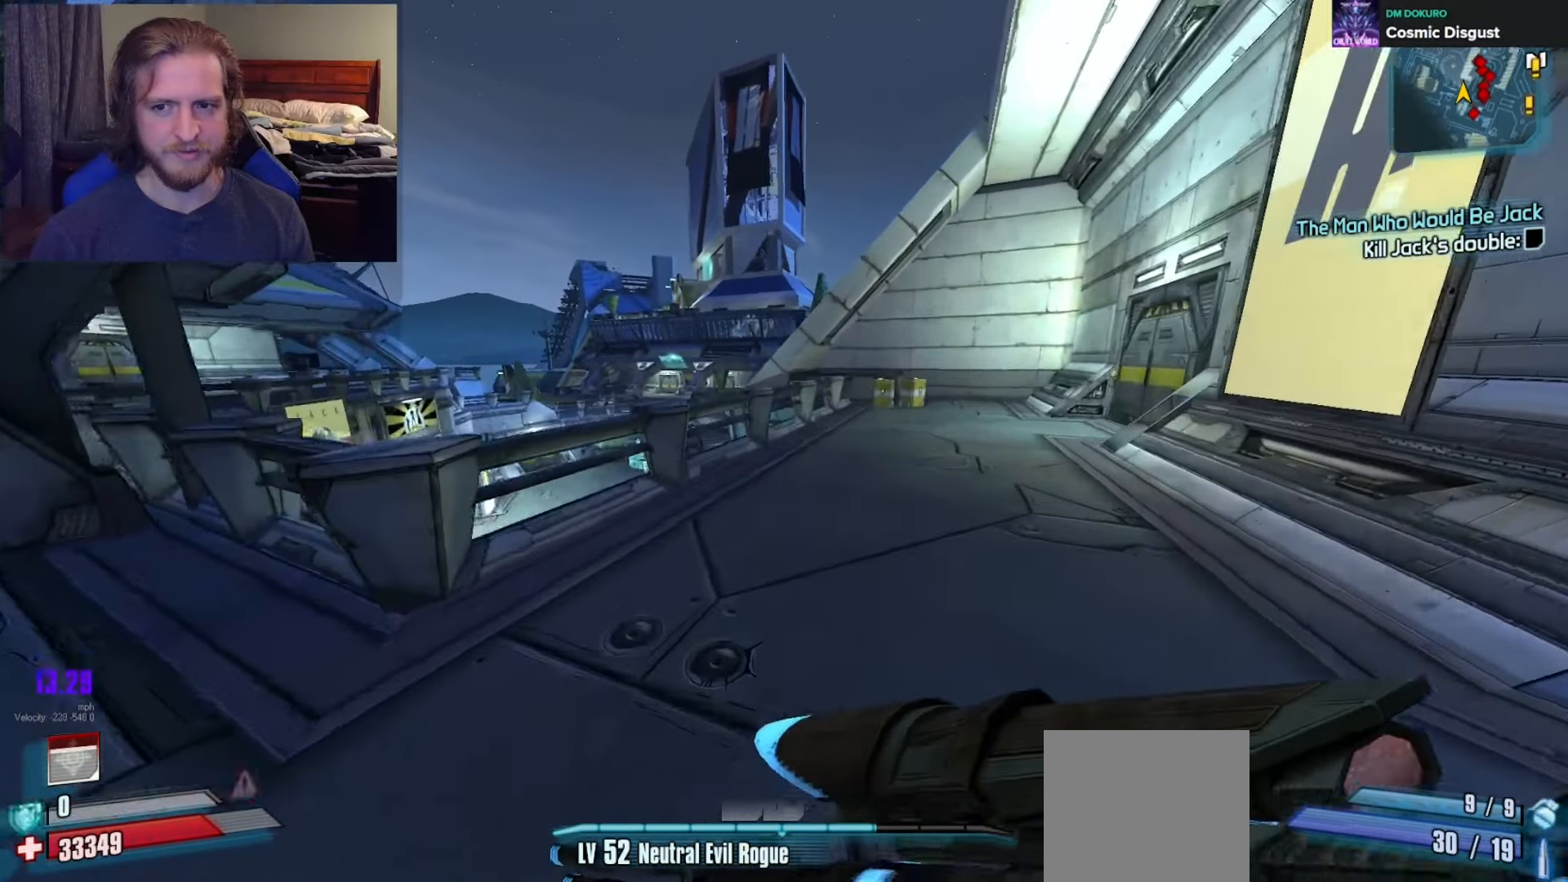
{"buttons": [], "left_stick": "up", "right_stick": "down", "events": [[200, "A", "down"], [300, "A", "up"], [483, "right_stick", "down"]]}